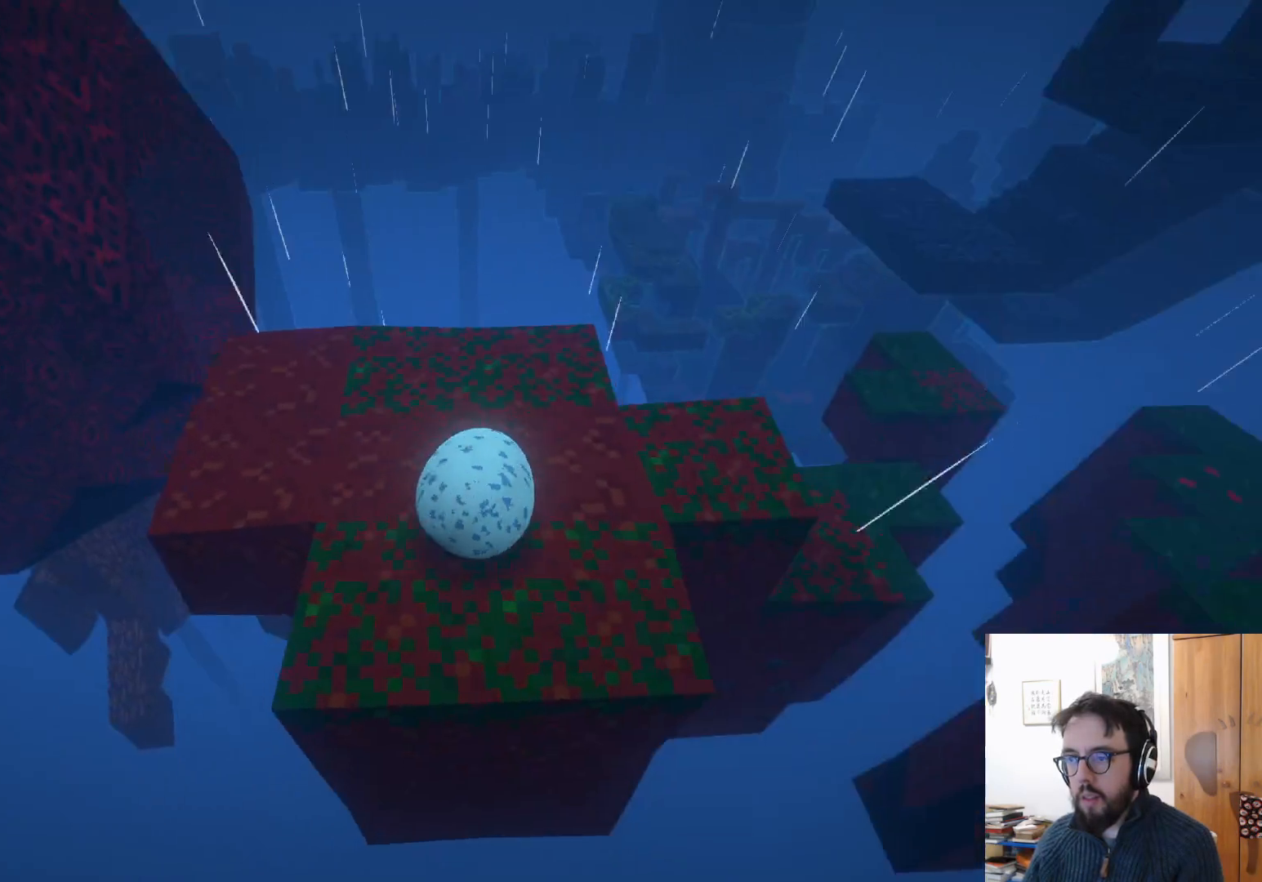
Gameplay with a controller (Xbox layout); each line is a JSON object with the inputs held at the frame after it. "events" lists button and stick changes between this image and that frame as [ms after this image, input, new state], when the widget could be followed in between. Not read: R3.
{"buttons": [], "left_stick": "up", "right_stick": "up-right", "events": [[67, "left_stick", "down-left"], [67, "right_stick", "up-right"], [283, "left_stick", "center"], [300, "right_stick", "center"], [367, "left_stick", "up"], [450, "right_stick", "up-right"]]}
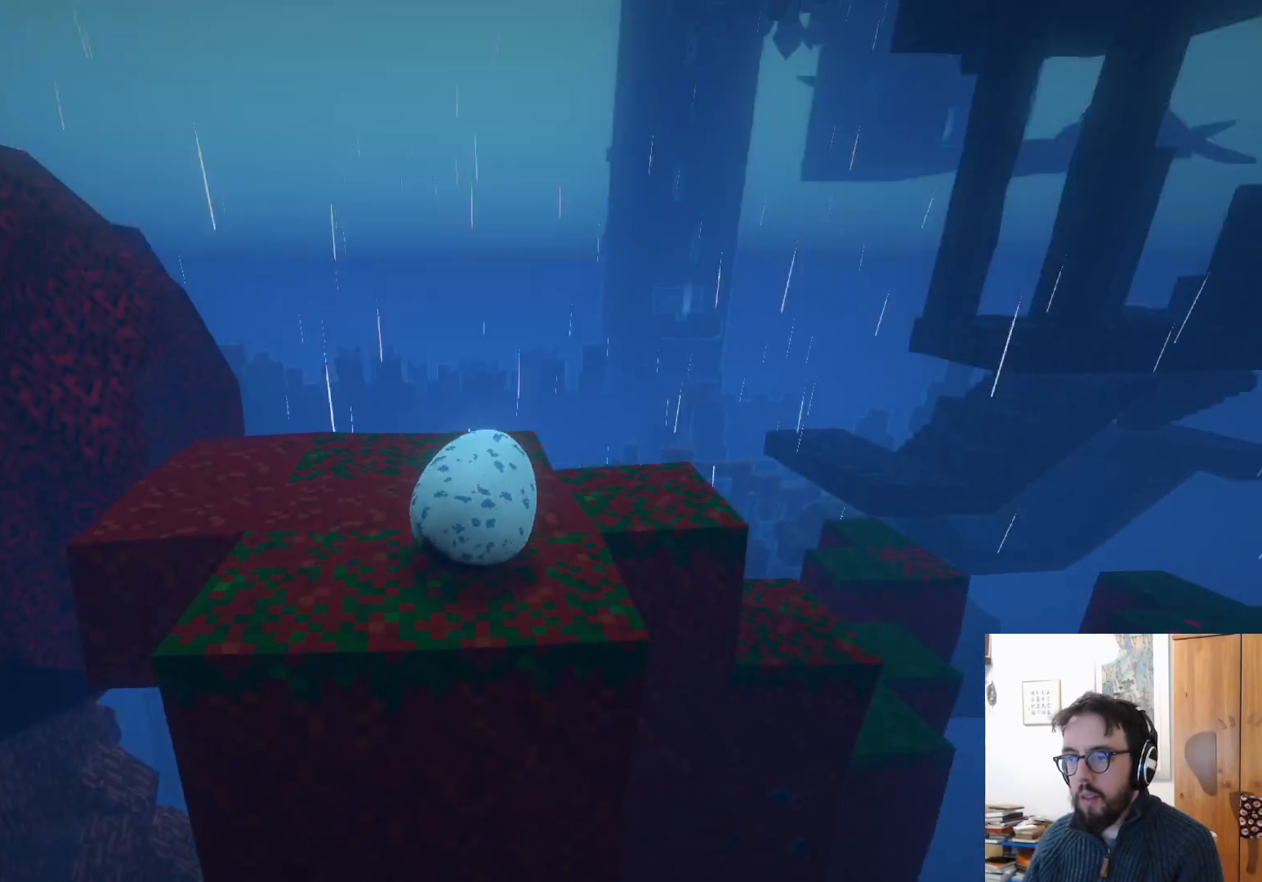
{"buttons": [], "left_stick": "left", "right_stick": "right", "events": [[133, "left_stick", "up-left"], [233, "left_stick", "left"], [233, "right_stick", "center"], [400, "right_stick", "right"]]}
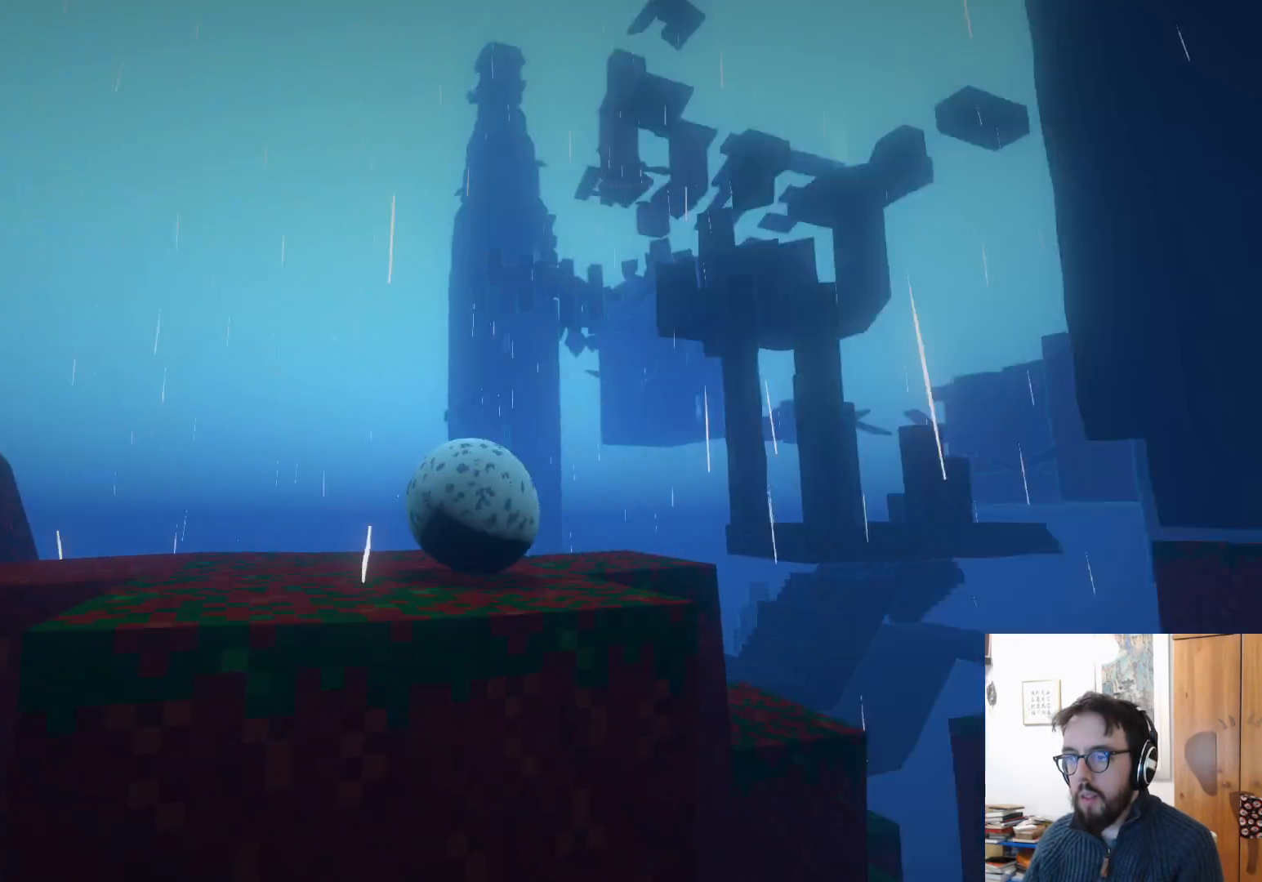
{"buttons": [], "left_stick": "down", "right_stick": "down-right", "events": [[67, "right_stick", "down-right"], [83, "left_stick", "center"], [350, "left_stick", "down"]]}
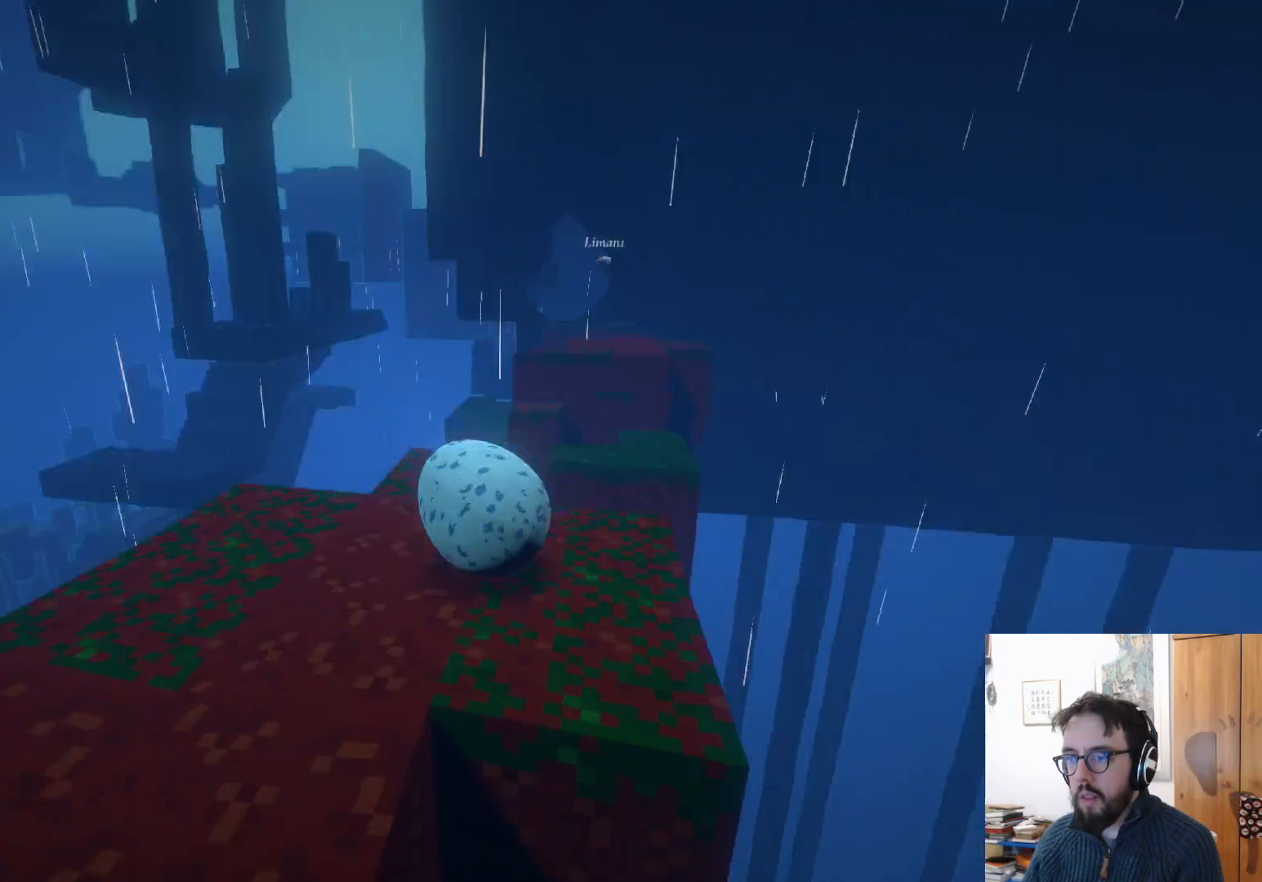
{"buttons": [], "left_stick": "center", "right_stick": "down-right", "events": [[117, "left_stick", "center"], [150, "right_stick", "center"], [267, "right_stick", "down-right"]]}
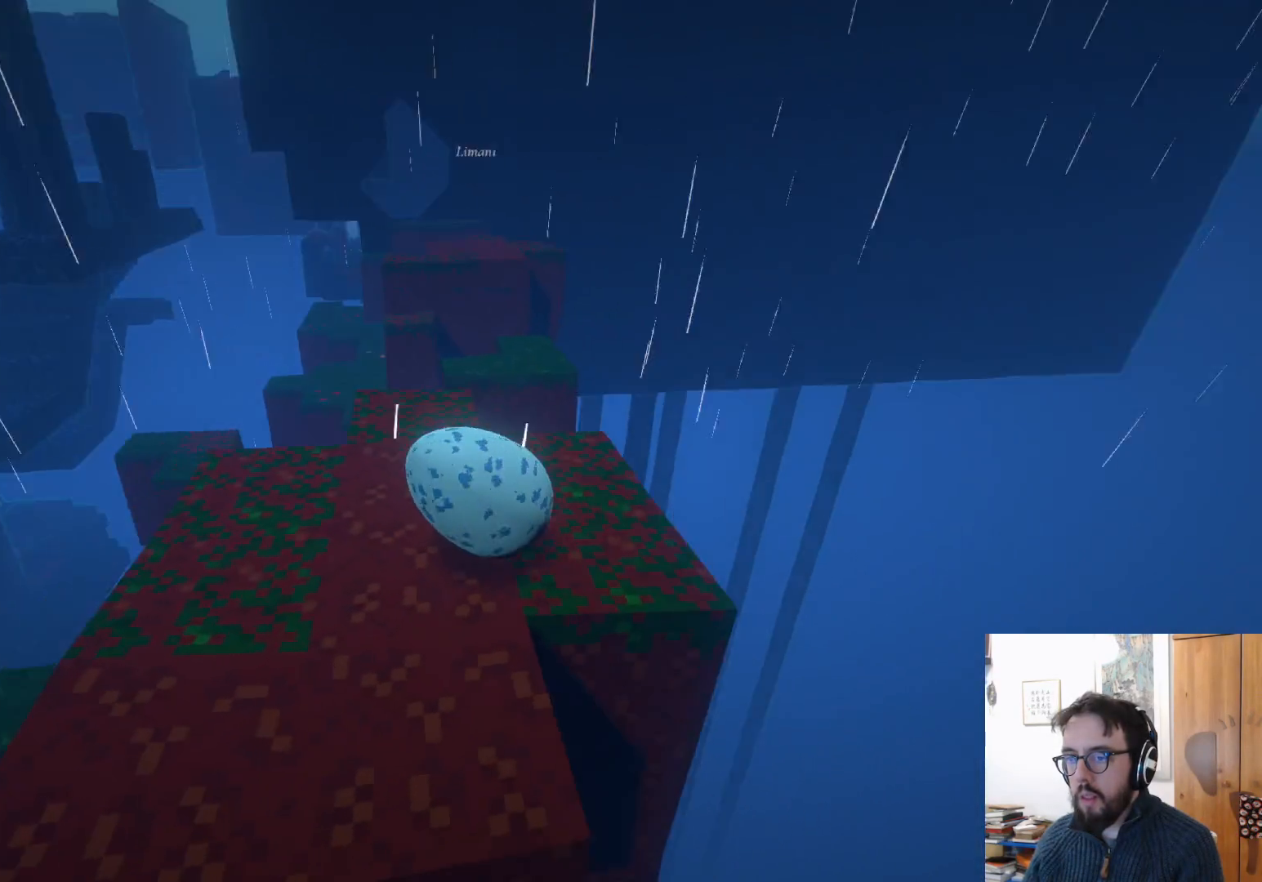
{"buttons": [], "left_stick": "up", "right_stick": "down", "events": [[17, "right_stick", "down"], [183, "left_stick", "right"], [333, "left_stick", "center"], [417, "left_stick", "up"]]}
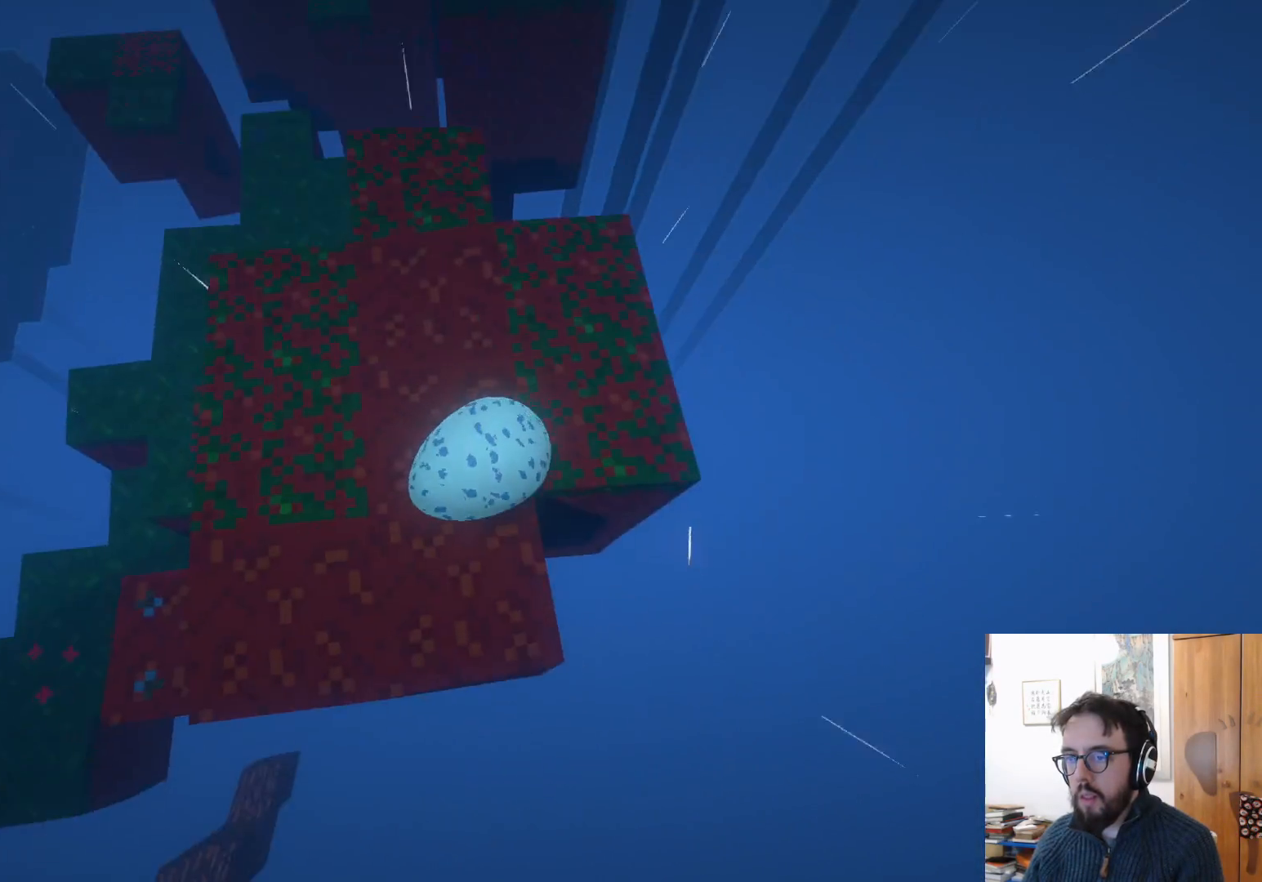
{"buttons": [], "left_stick": "up", "right_stick": "center", "events": [[67, "right_stick", "center"]]}
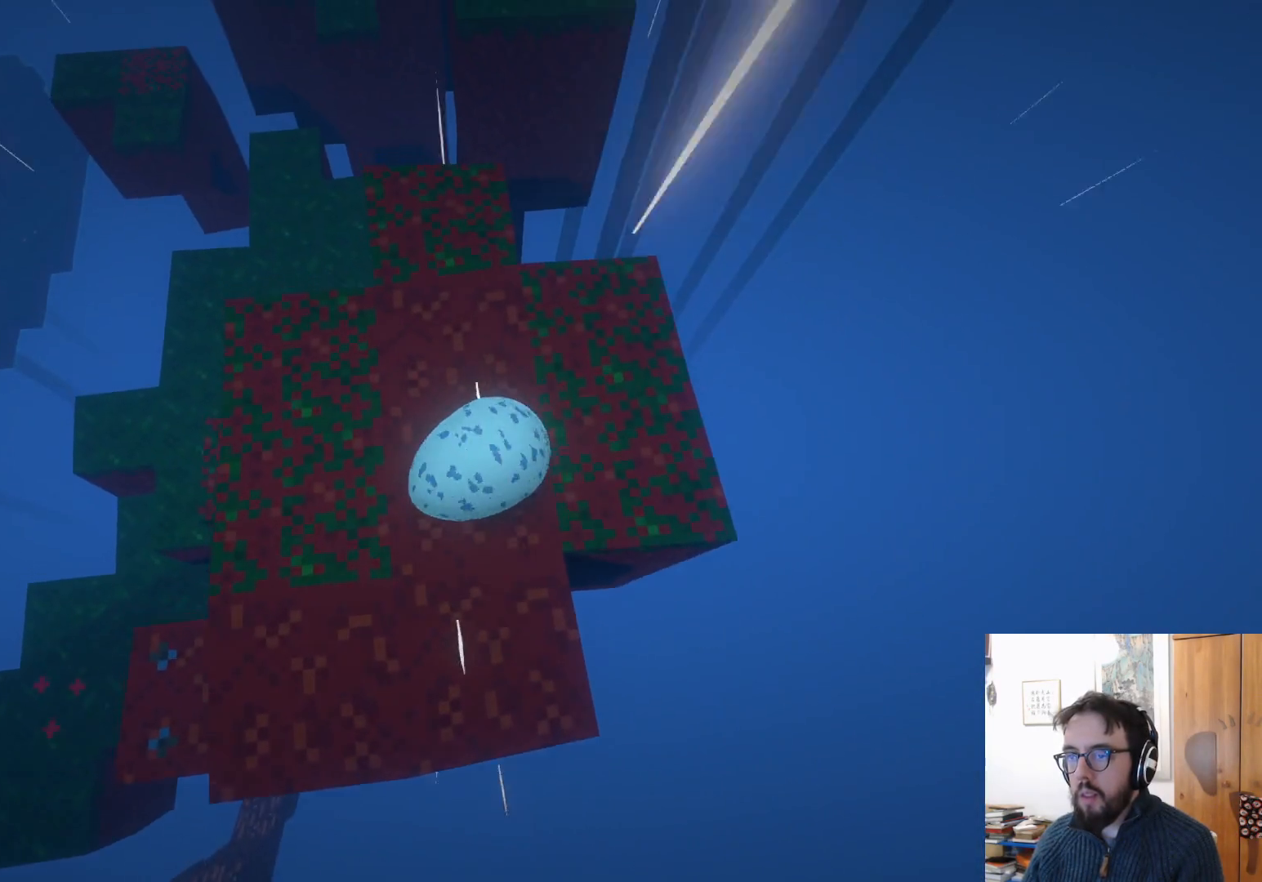
{"buttons": [], "left_stick": "down", "right_stick": "center", "events": [[67, "right_stick", "down"], [150, "left_stick", "up-right"], [250, "right_stick", "center"], [267, "left_stick", "center"], [333, "left_stick", "down"]]}
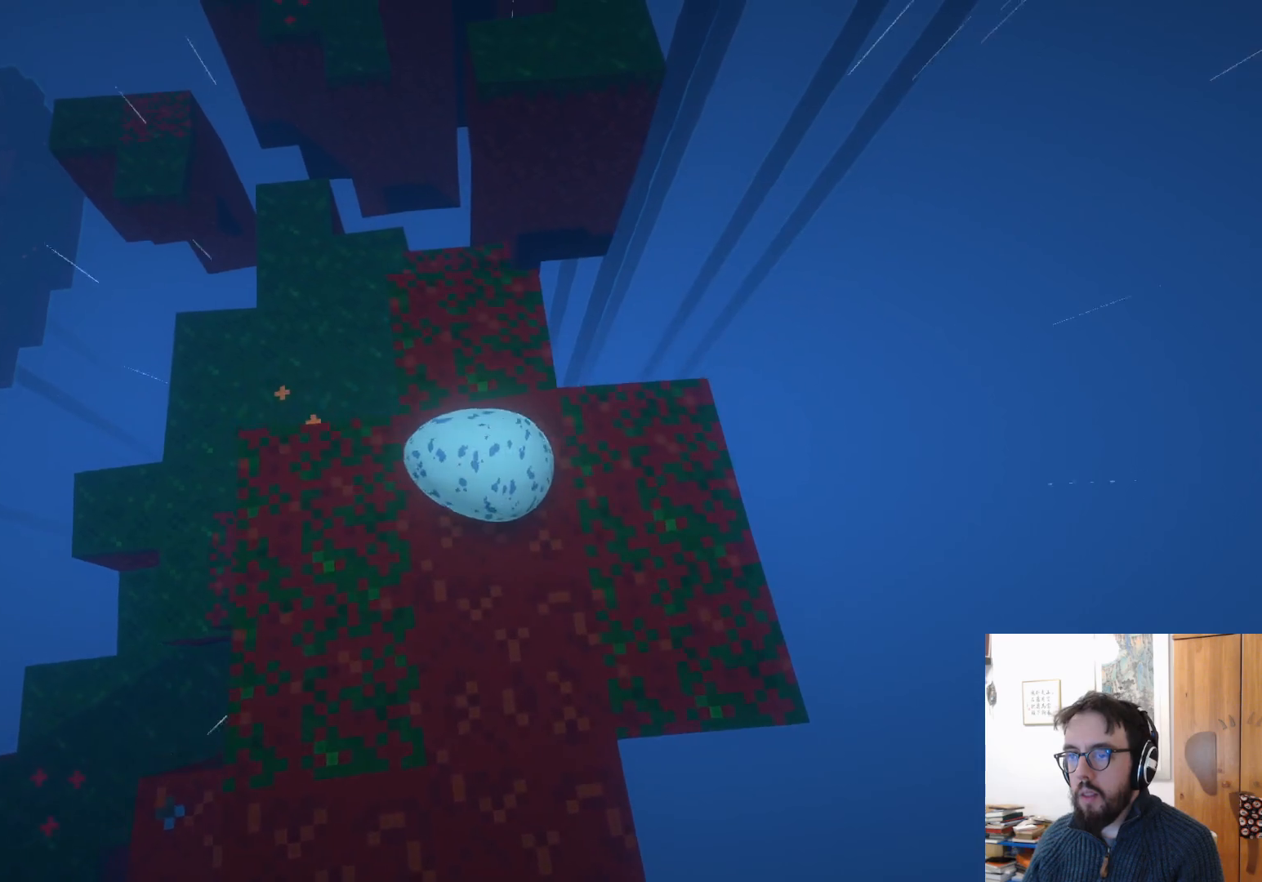
{"buttons": [], "left_stick": "up", "right_stick": "center", "events": [[233, "left_stick", "up-right"], [300, "left_stick", "up"]]}
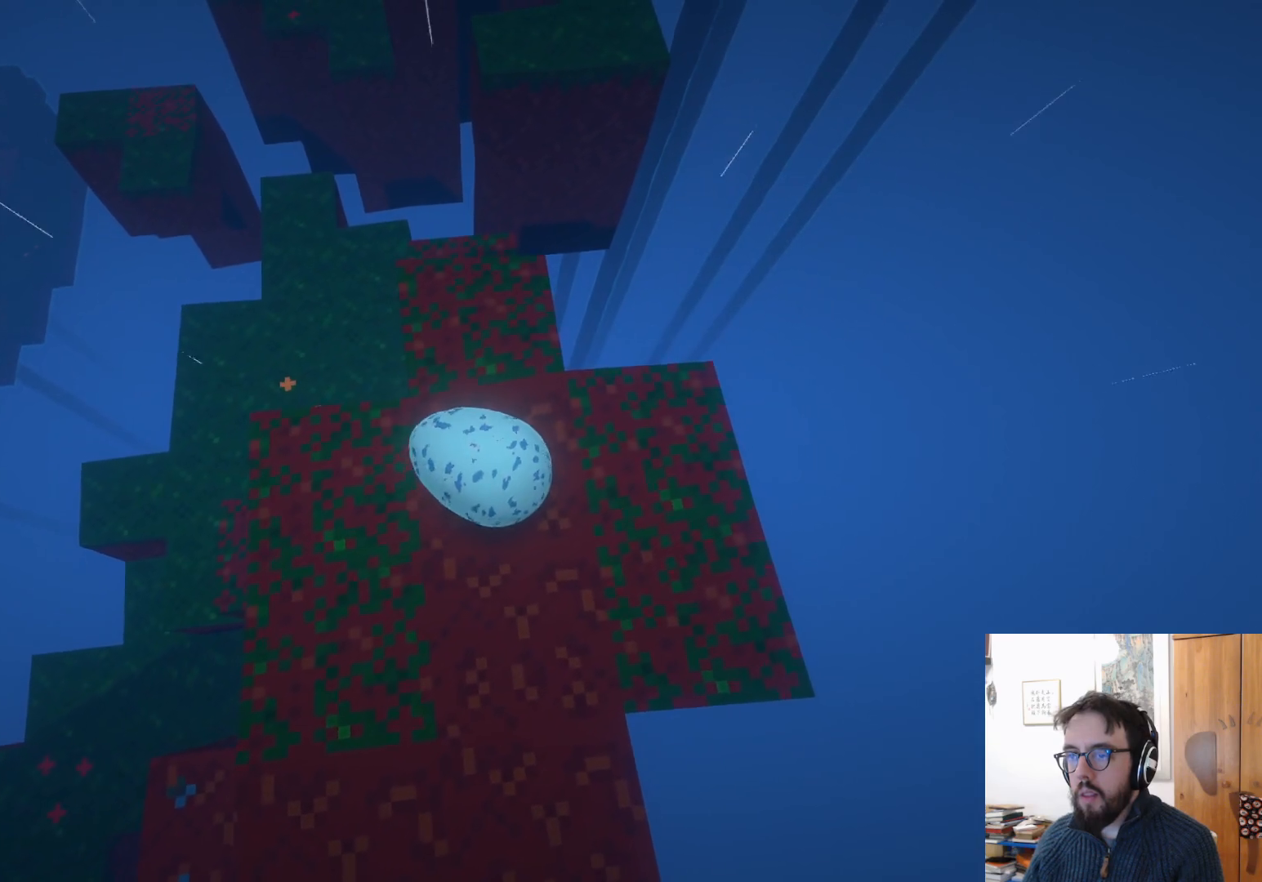
{"buttons": [], "left_stick": "down-right", "right_stick": "center", "events": [[50, "left_stick", "center"], [117, "left_stick", "down"], [383, "left_stick", "down-right"]]}
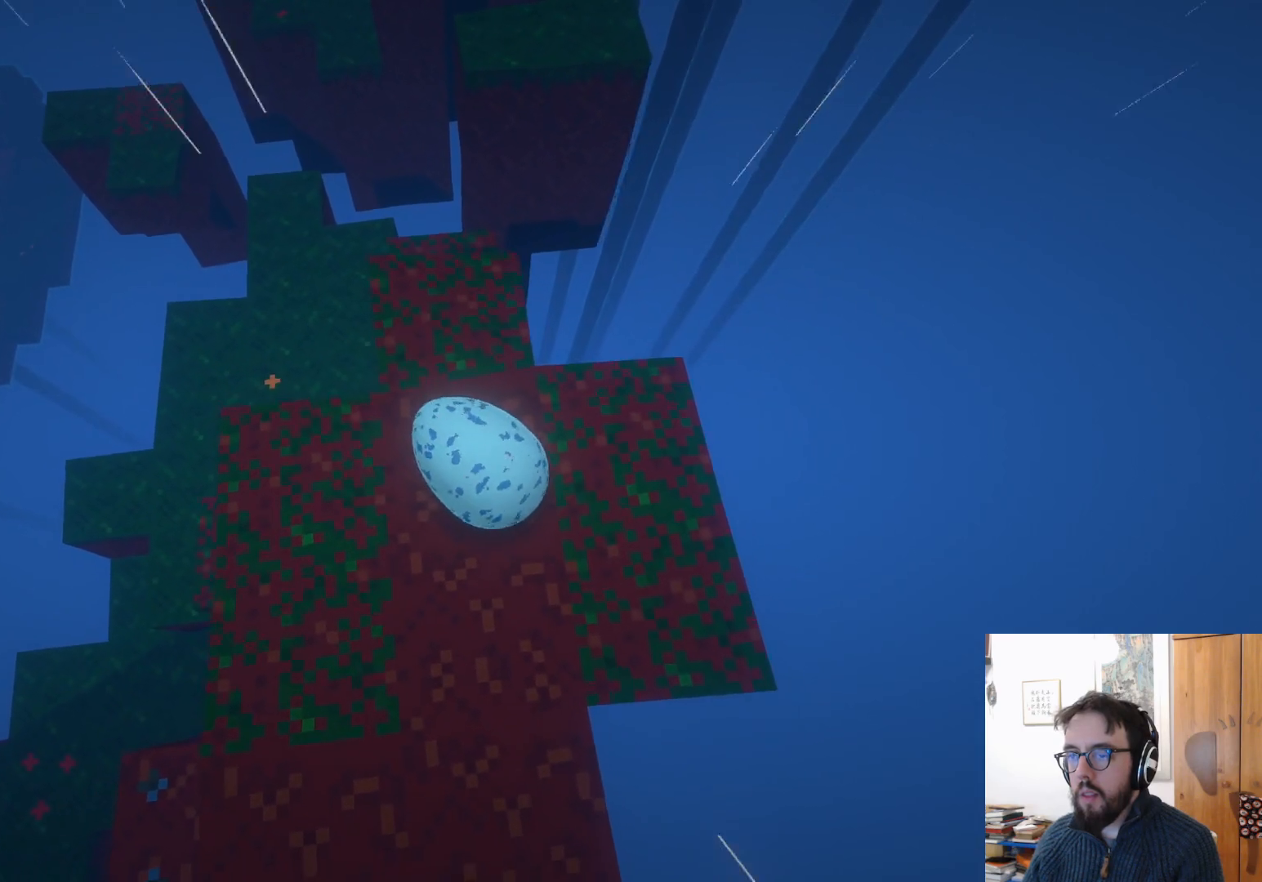
{"buttons": [], "left_stick": "up-left", "right_stick": "up", "events": [[117, "left_stick", "up"], [450, "left_stick", "up-left"], [450, "right_stick", "up"]]}
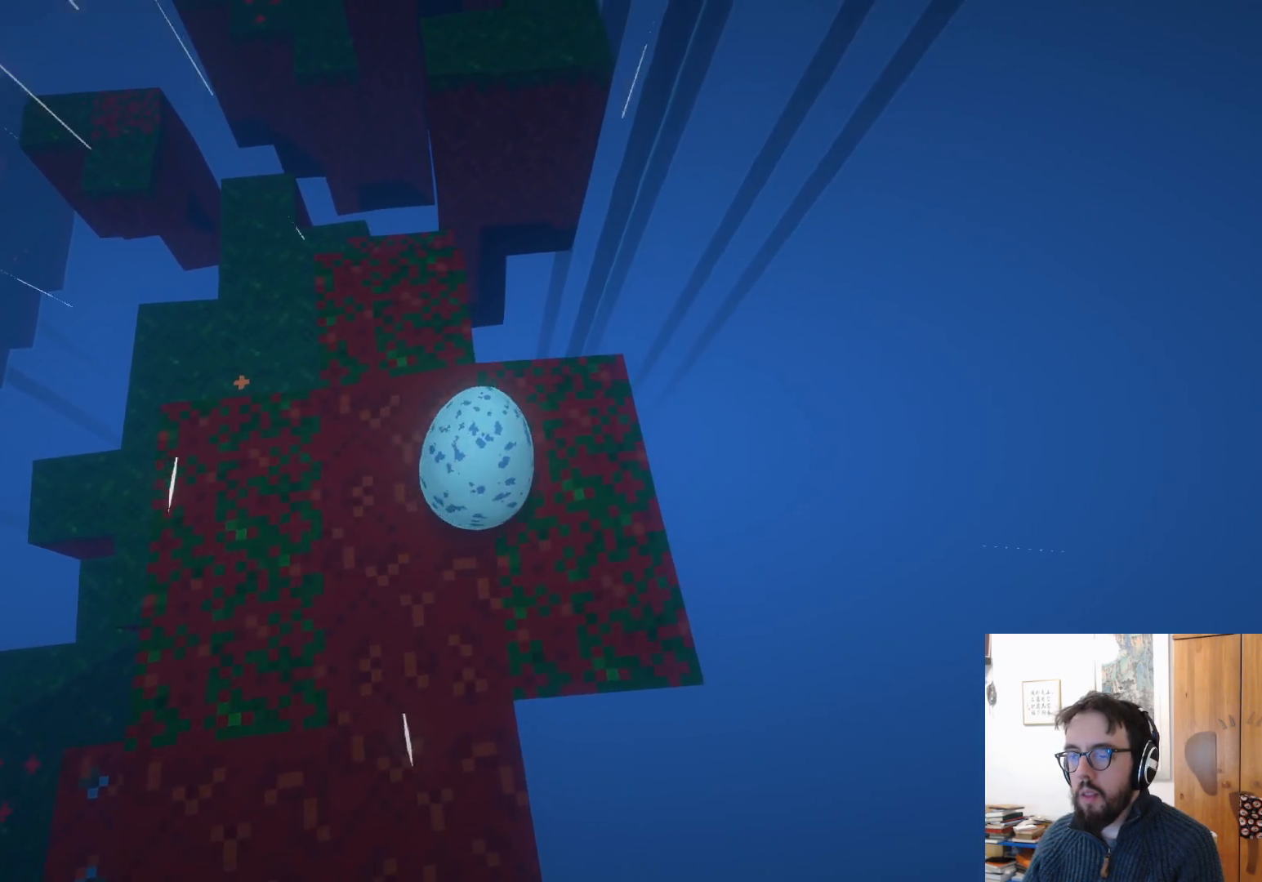
{"buttons": [], "left_stick": "down-right", "right_stick": "center", "events": [[17, "left_stick", "left"], [250, "left_stick", "down-left"], [283, "right_stick", "center"], [383, "left_stick", "down-right"]]}
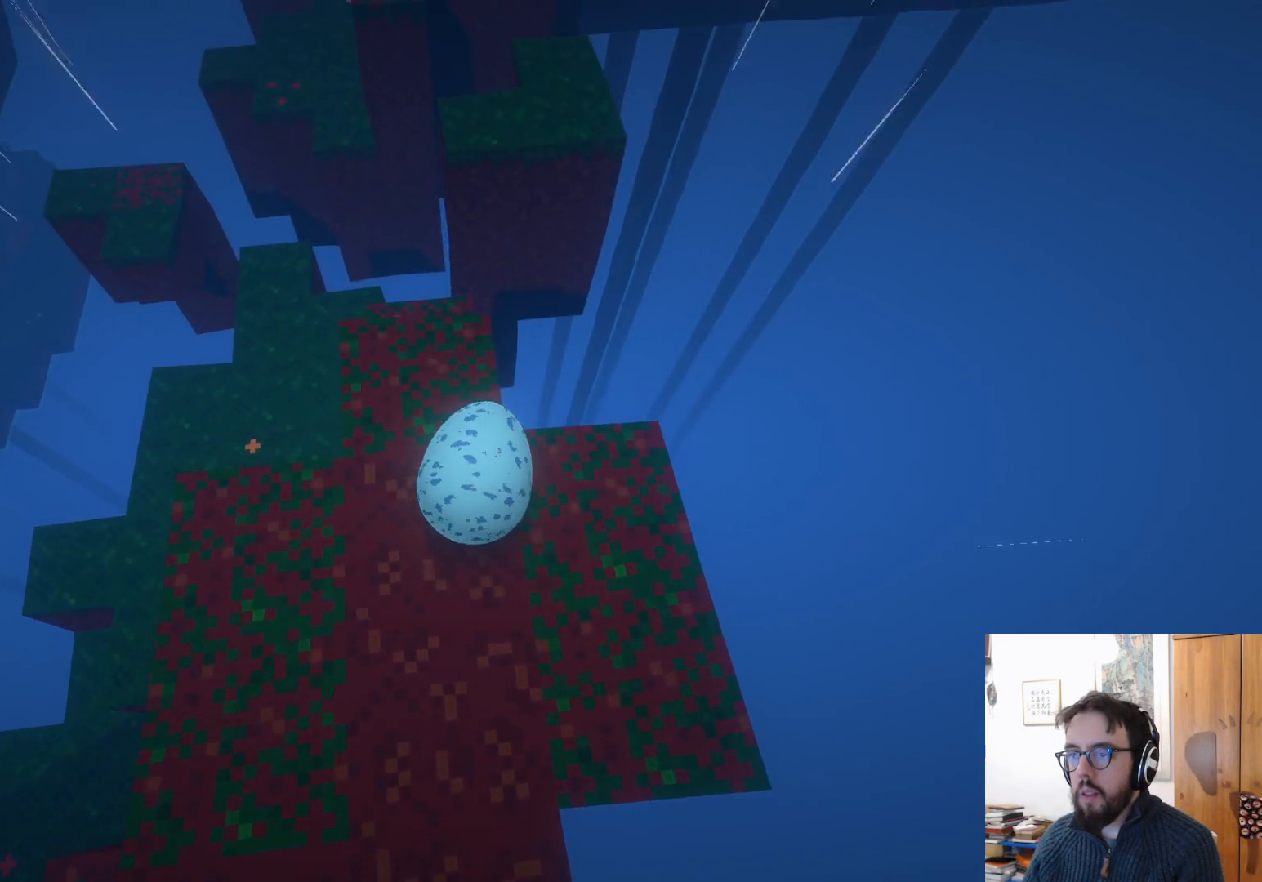
{"buttons": [], "left_stick": "down-left", "right_stick": "down", "events": [[217, "left_stick", "down-left"], [467, "right_stick", "down"]]}
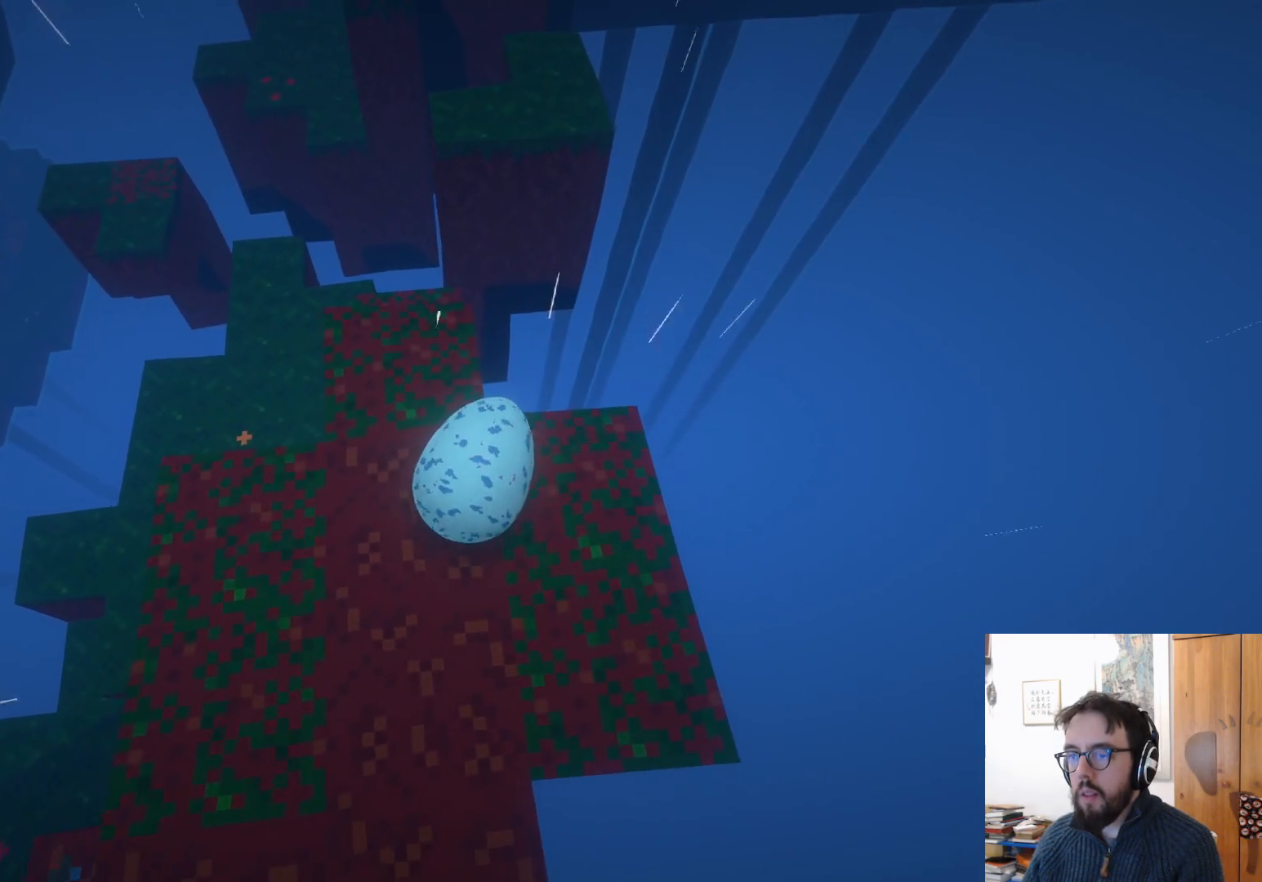
{"buttons": [], "left_stick": "center", "right_stick": "center", "events": [[67, "left_stick", "center"], [183, "right_stick", "center"], [300, "left_stick", "right"], [350, "left_stick", "down-right"], [483, "left_stick", "center"]]}
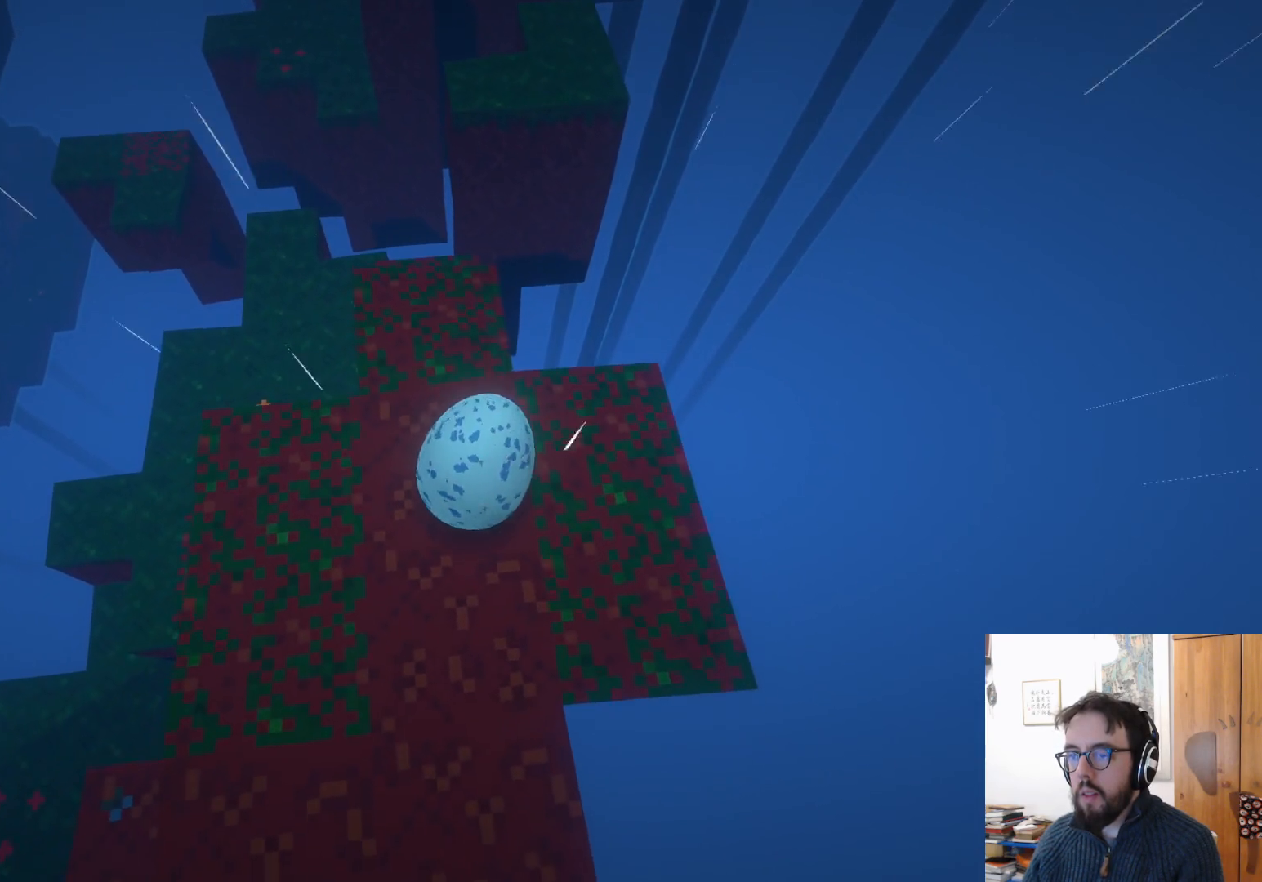
{"buttons": [], "left_stick": "left", "right_stick": "center", "events": [[50, "left_stick", "left"], [183, "left_stick", "down"], [450, "left_stick", "left"]]}
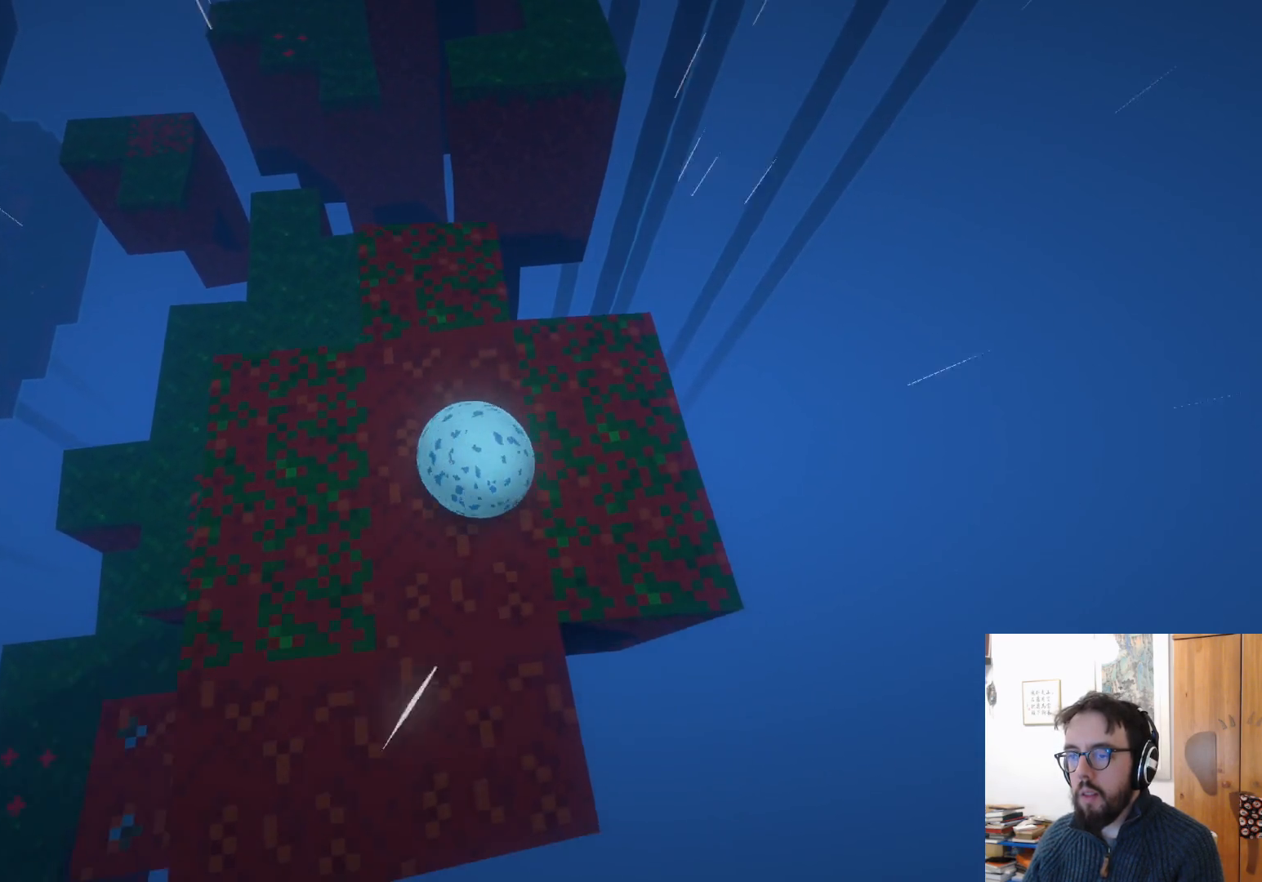
{"buttons": [], "left_stick": "down", "right_stick": "down-right", "events": [[83, "left_stick", "up"], [117, "right_stick", "down-right"], [283, "left_stick", "right"], [367, "left_stick", "down"]]}
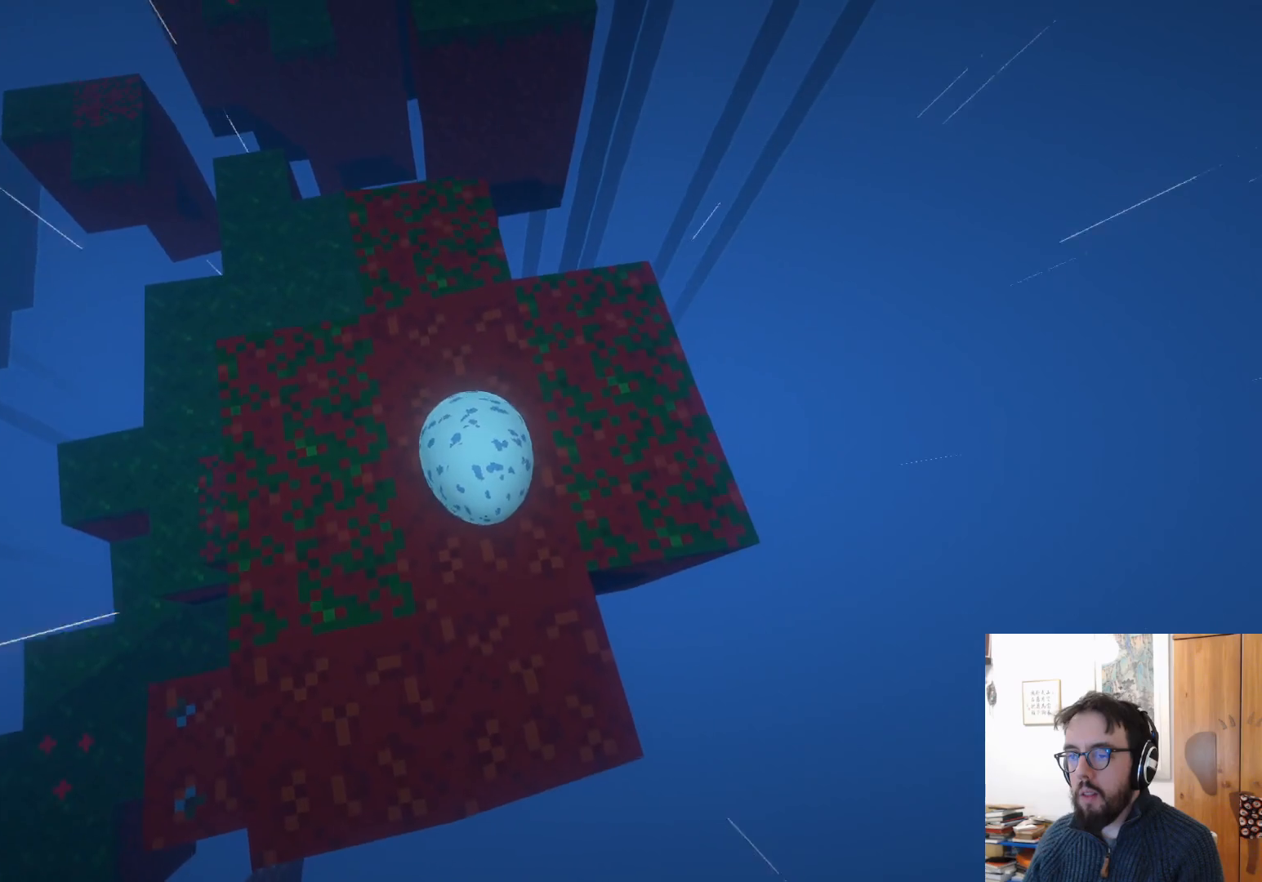
{"buttons": [], "left_stick": "left", "right_stick": "down-right", "events": [[267, "left_stick", "left"]]}
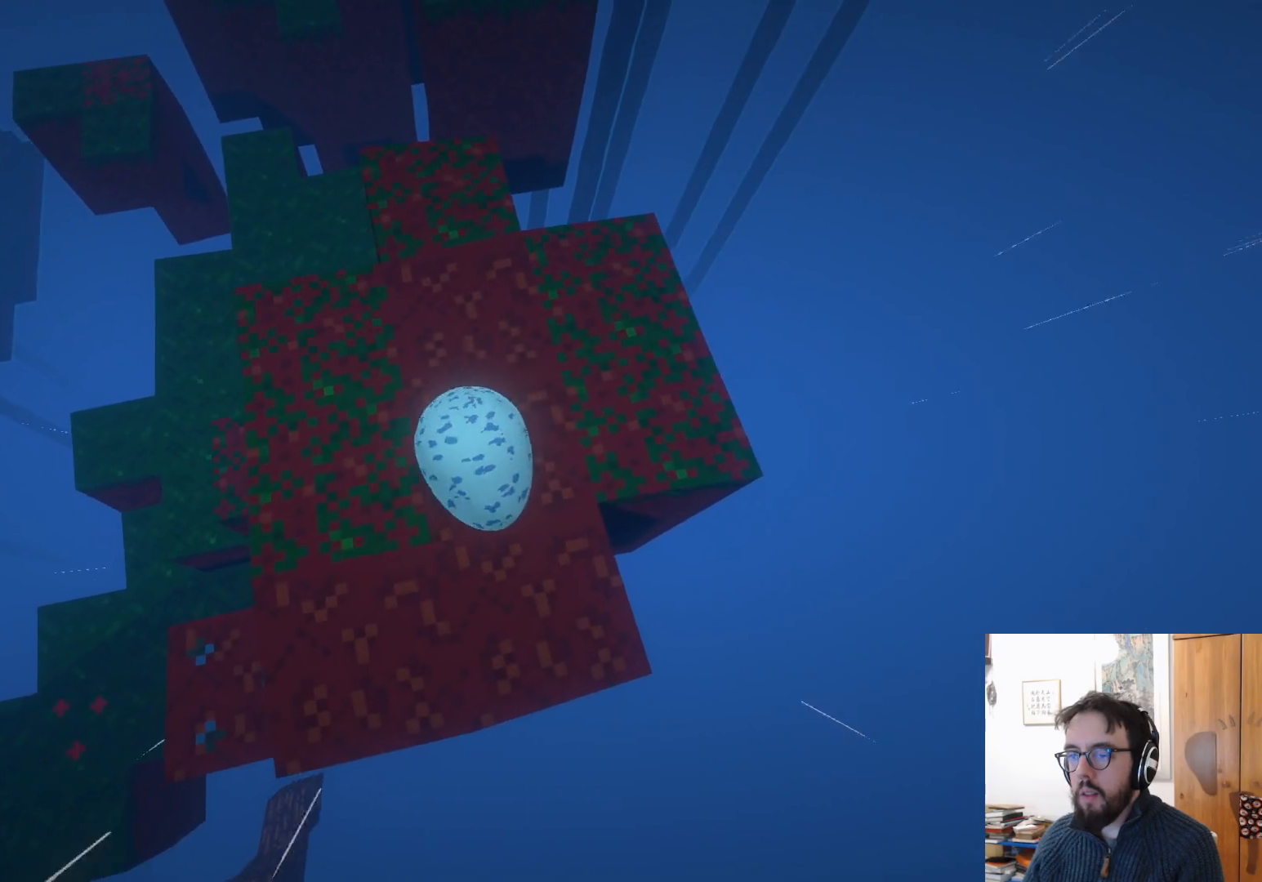
{"buttons": [], "left_stick": "up", "right_stick": "down", "events": [[83, "left_stick", "up-right"], [333, "right_stick", "down"], [433, "left_stick", "up"]]}
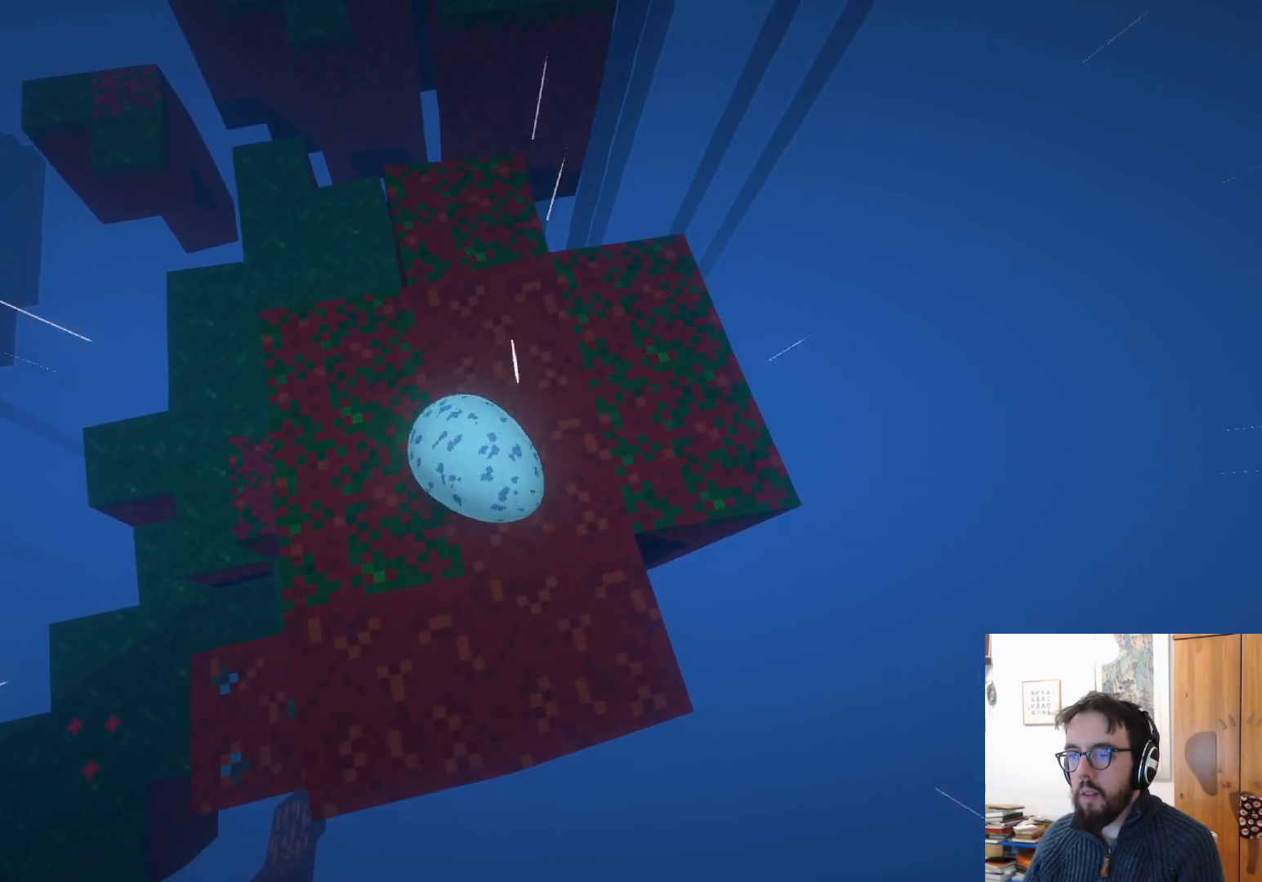
{"buttons": [], "left_stick": "up", "right_stick": "center", "events": [[267, "left_stick", "up-left"], [400, "left_stick", "up"], [450, "right_stick", "center"]]}
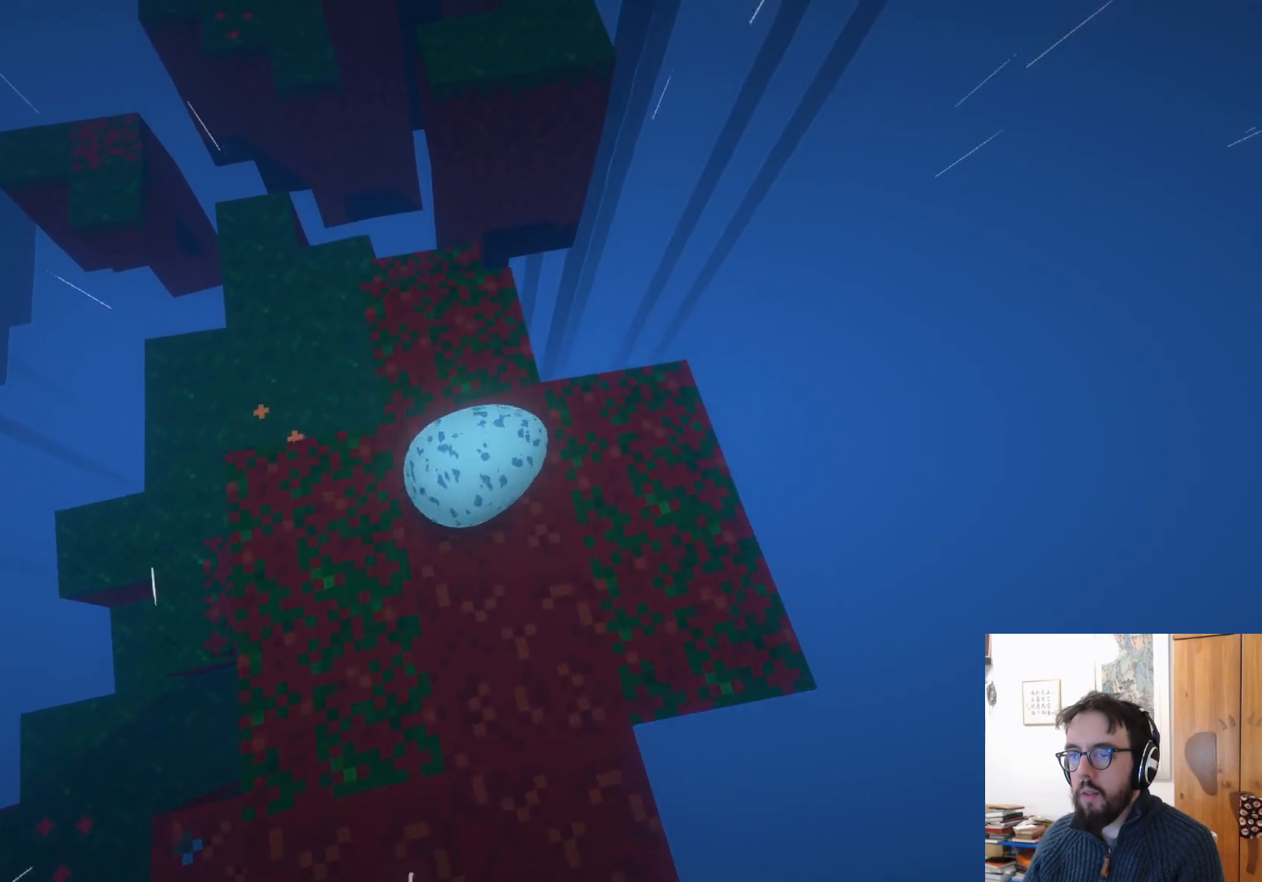
{"buttons": [], "left_stick": "up", "right_stick": "center", "events": [[17, "left_stick", "up-right"], [350, "left_stick", "up"]]}
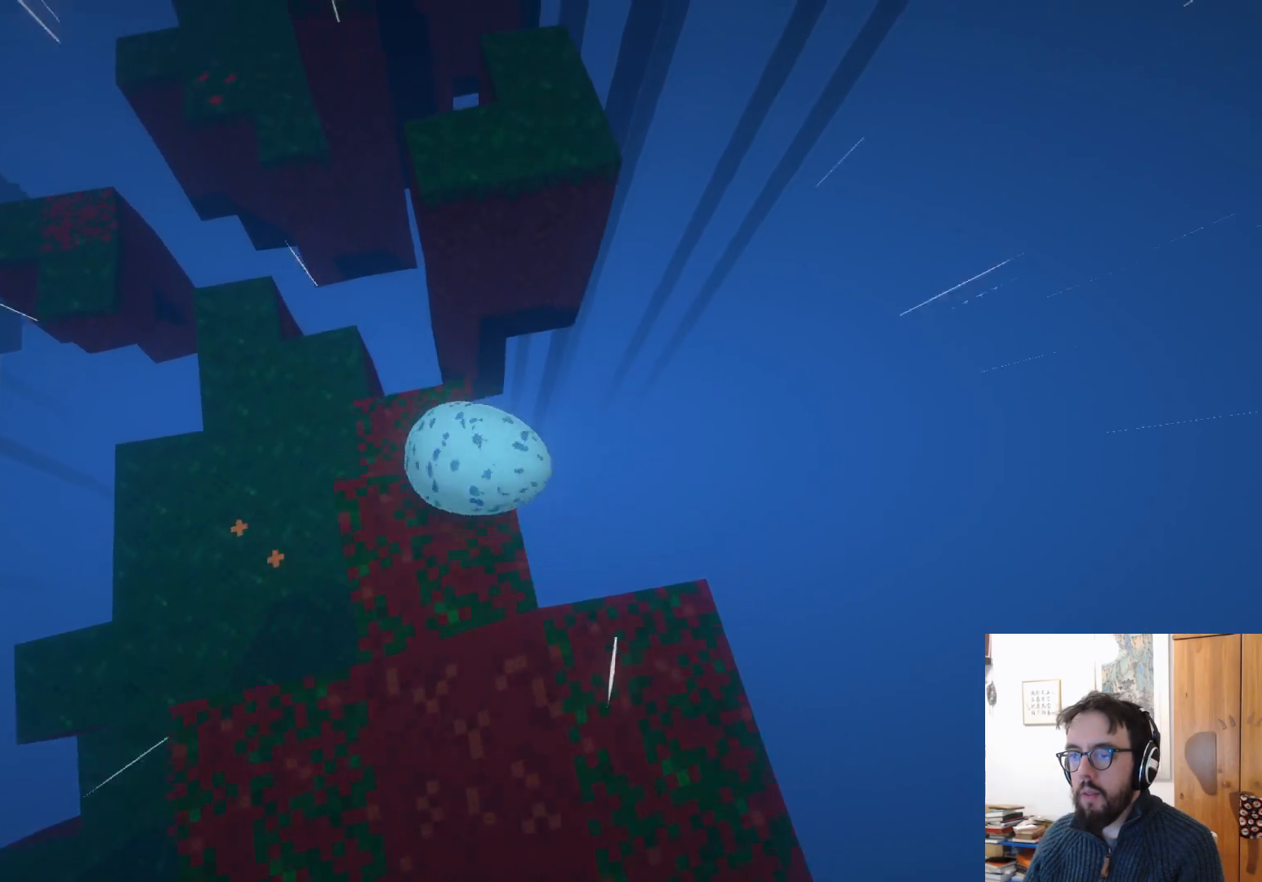
{"buttons": ["A"], "left_stick": "up", "right_stick": "center", "events": [[367, "A", "down"]]}
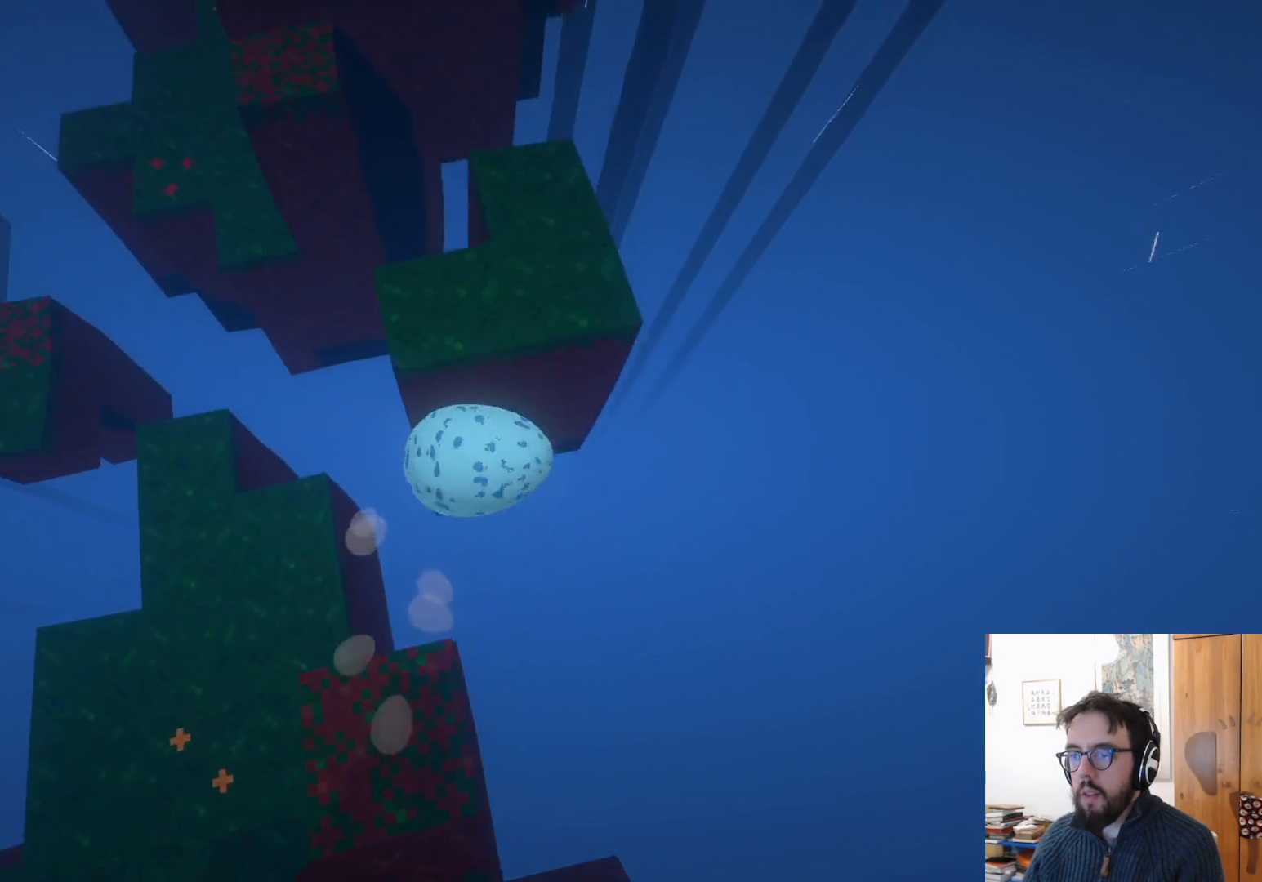
{"buttons": [], "left_stick": "down", "right_stick": "center", "events": [[17, "A", "up"], [67, "left_stick", "center"], [133, "left_stick", "down"]]}
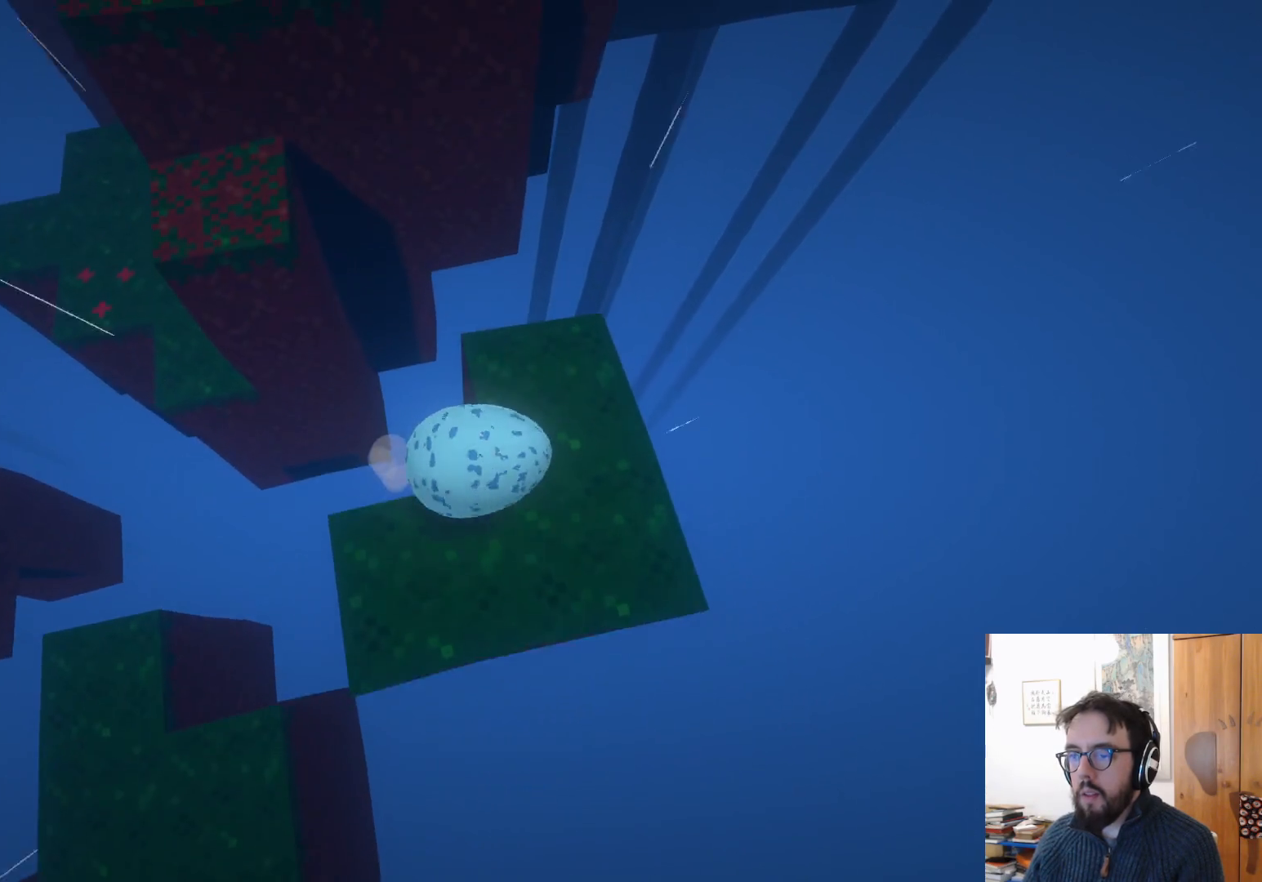
{"buttons": [], "left_stick": "down", "right_stick": "center", "events": [[50, "L3", "down"], [383, "L3", "up"]]}
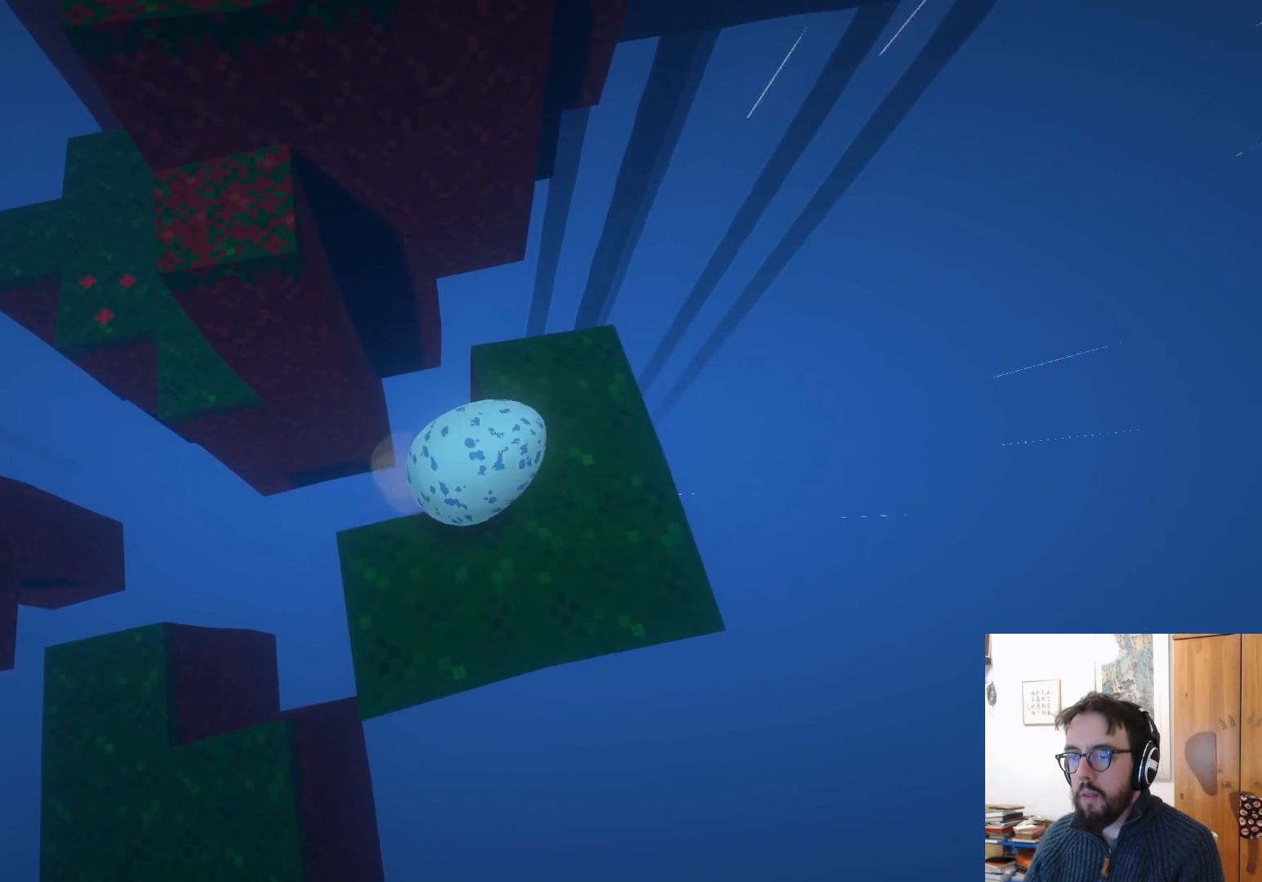
{"buttons": [], "left_stick": "right", "right_stick": "center", "events": [[150, "left_stick", "down-right"], [250, "left_stick", "right"]]}
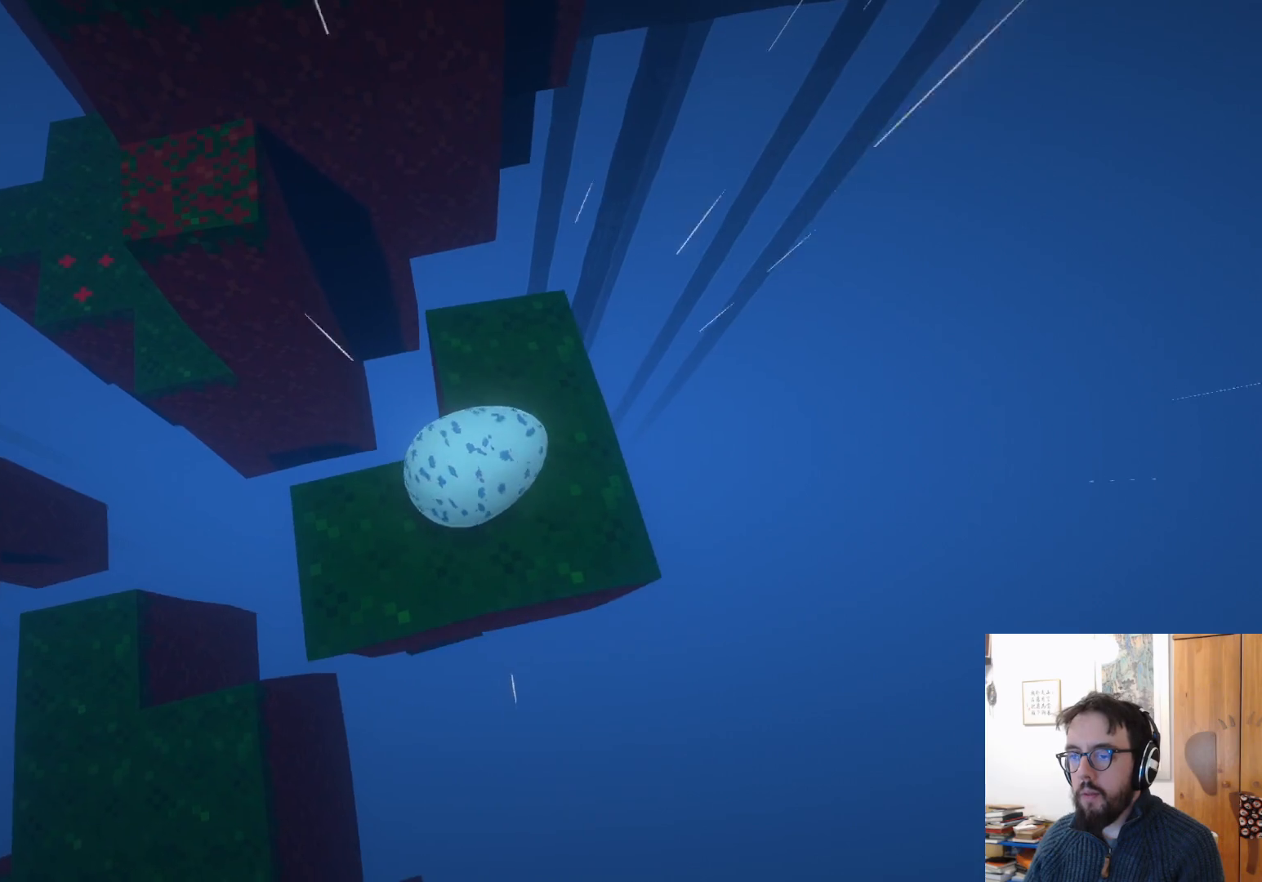
{"buttons": [], "left_stick": "up", "right_stick": "center", "events": [[17, "left_stick", "center"], [217, "left_stick", "left"], [383, "left_stick", "up"]]}
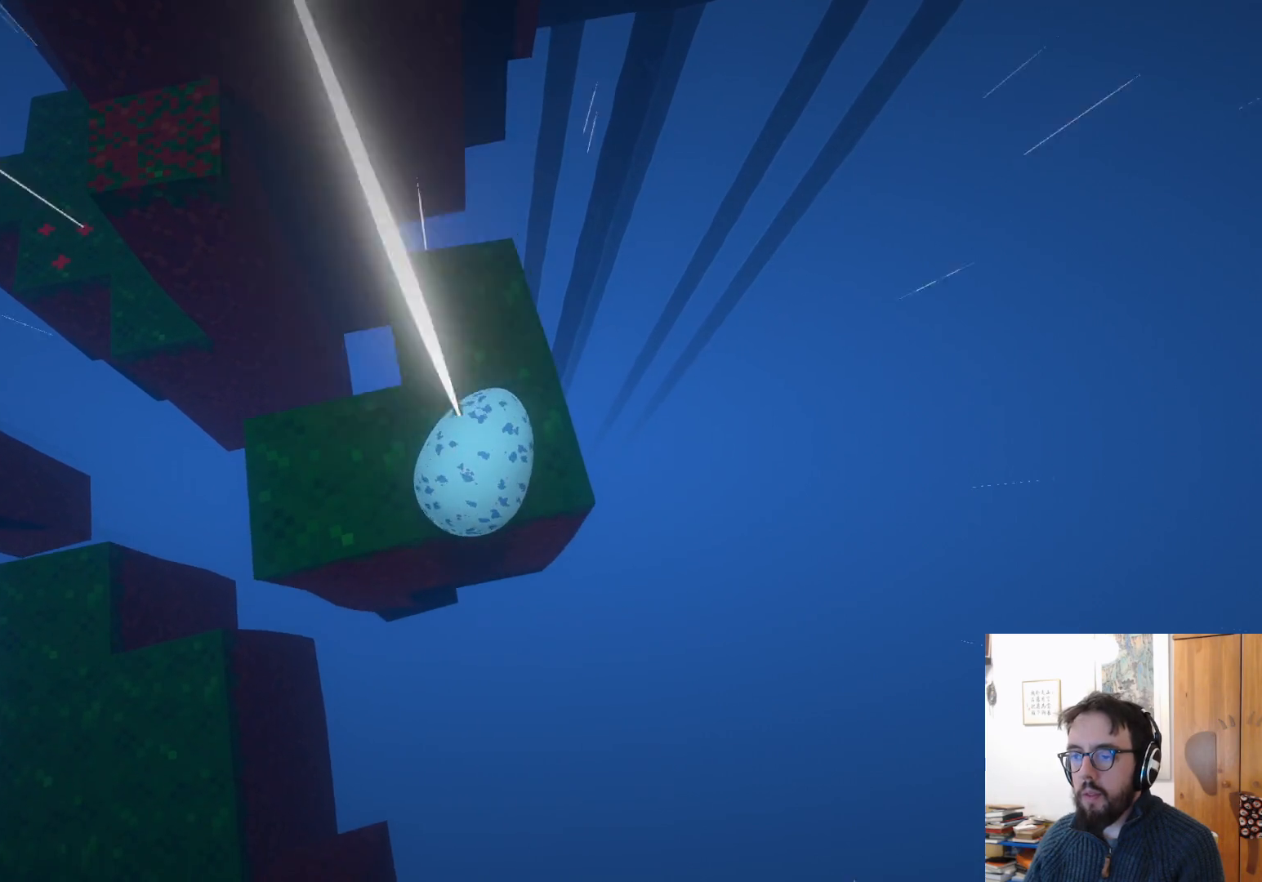
{"buttons": [], "left_stick": "up-right", "right_stick": "center", "events": [[17, "left_stick", "up-left"], [117, "left_stick", "left"], [283, "left_stick", "up"], [417, "left_stick", "up-right"]]}
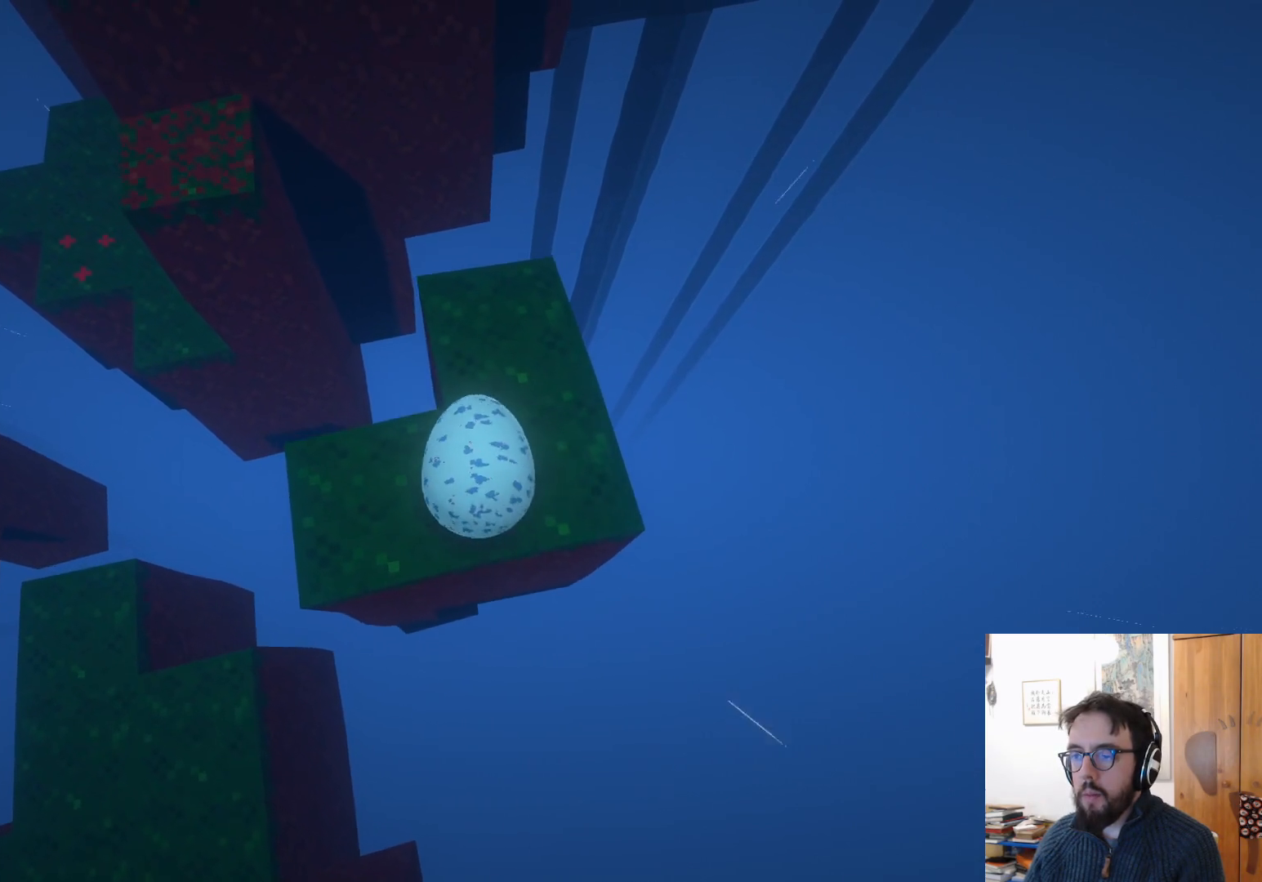
{"buttons": [], "left_stick": "down-left", "right_stick": "center", "events": [[450, "left_stick", "down-left"]]}
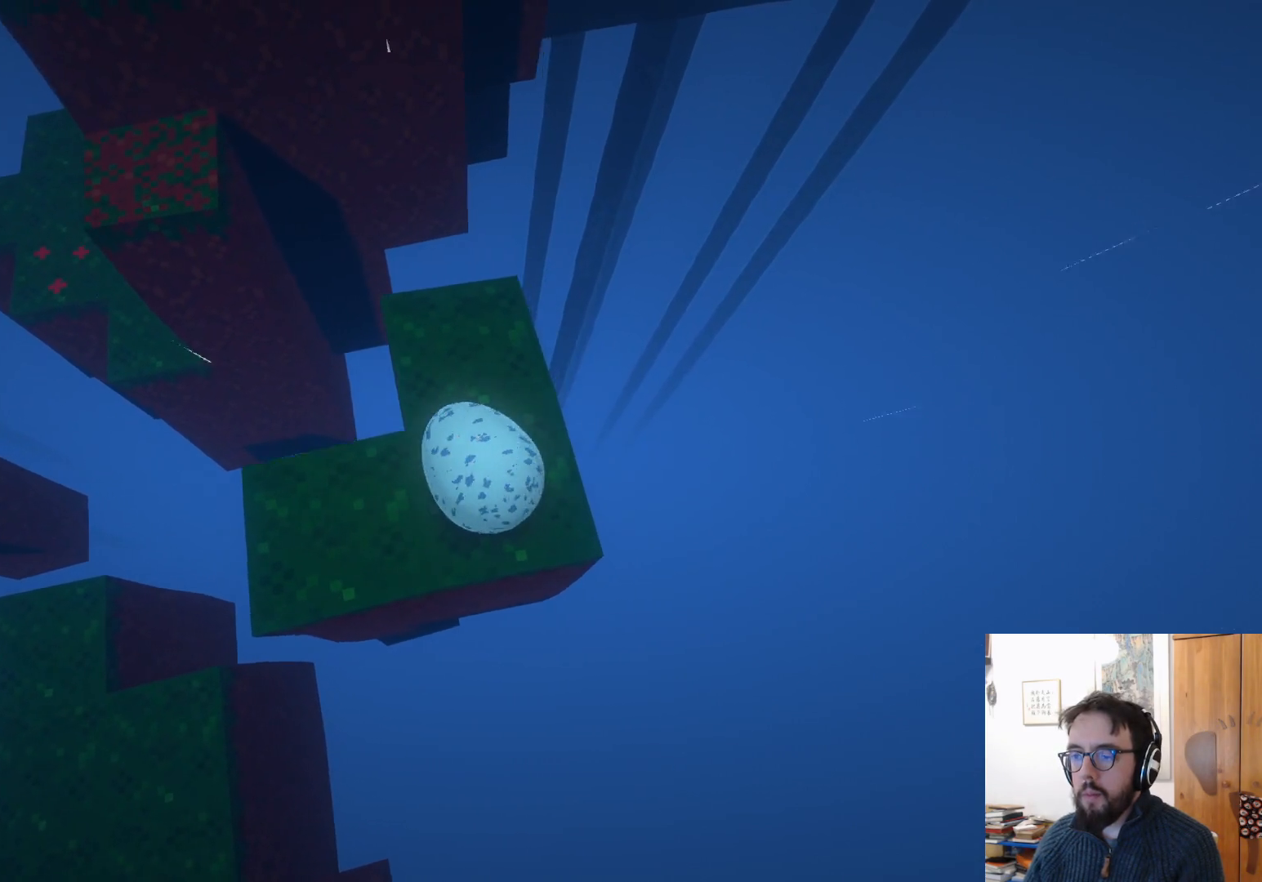
{"buttons": [], "left_stick": "center", "right_stick": "center", "events": [[50, "right_stick", "up-left"], [150, "left_stick", "center"], [383, "right_stick", "center"]]}
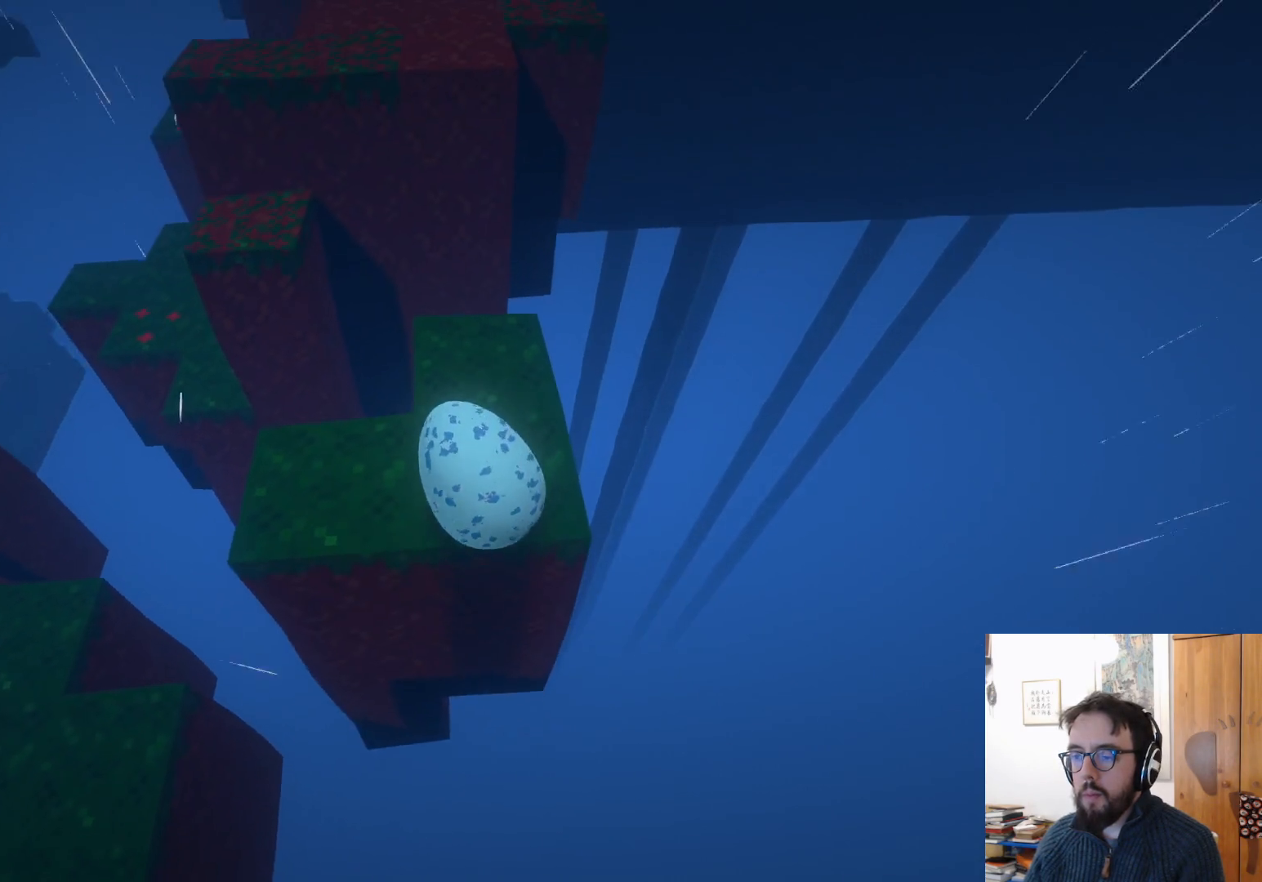
{"buttons": [], "left_stick": "up", "right_stick": "center", "events": [[100, "left_stick", "up-left"], [150, "left_stick", "up"]]}
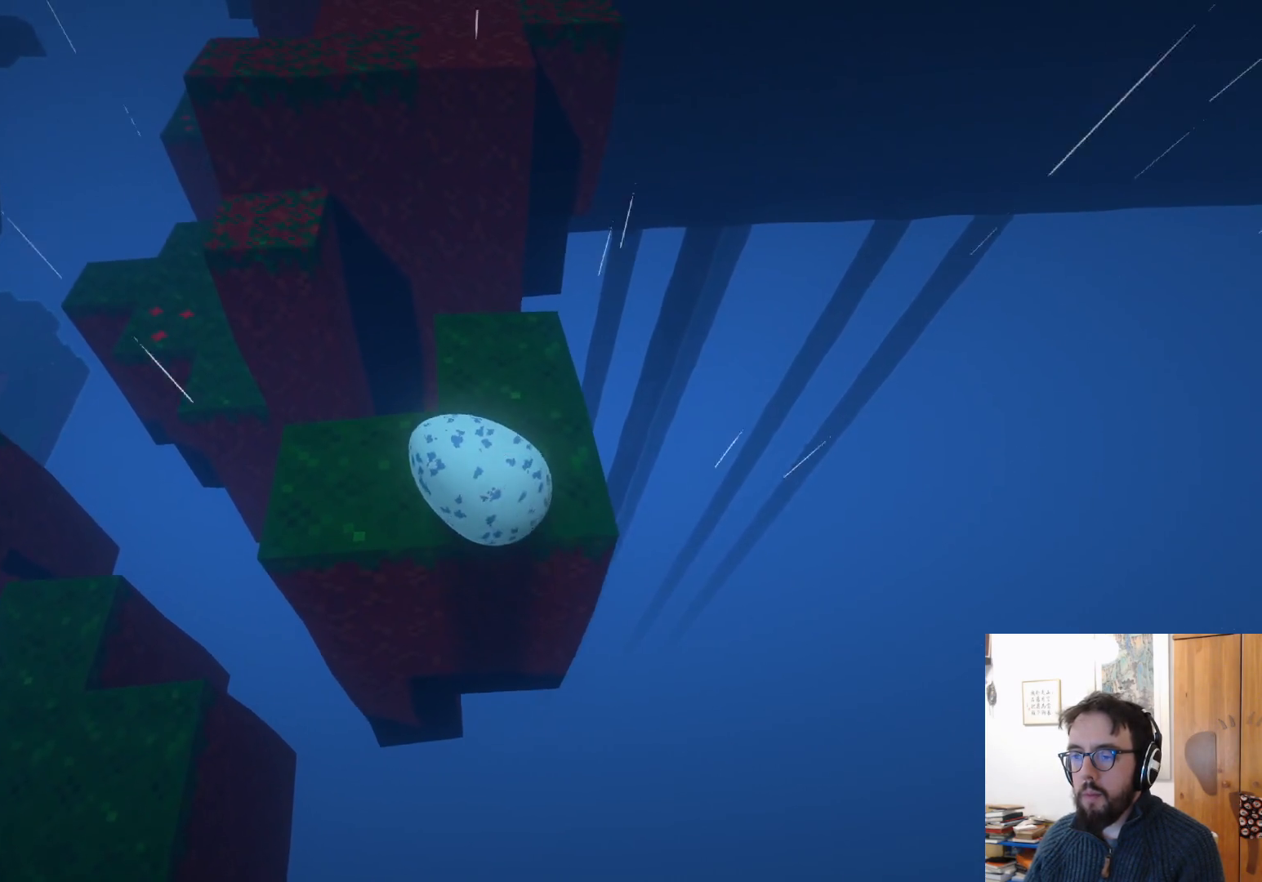
{"buttons": [], "left_stick": "down-left", "right_stick": "center", "events": [[33, "left_stick", "up-right"], [133, "right_stick", "left"], [267, "left_stick", "center"], [333, "left_stick", "down-left"], [417, "right_stick", "center"]]}
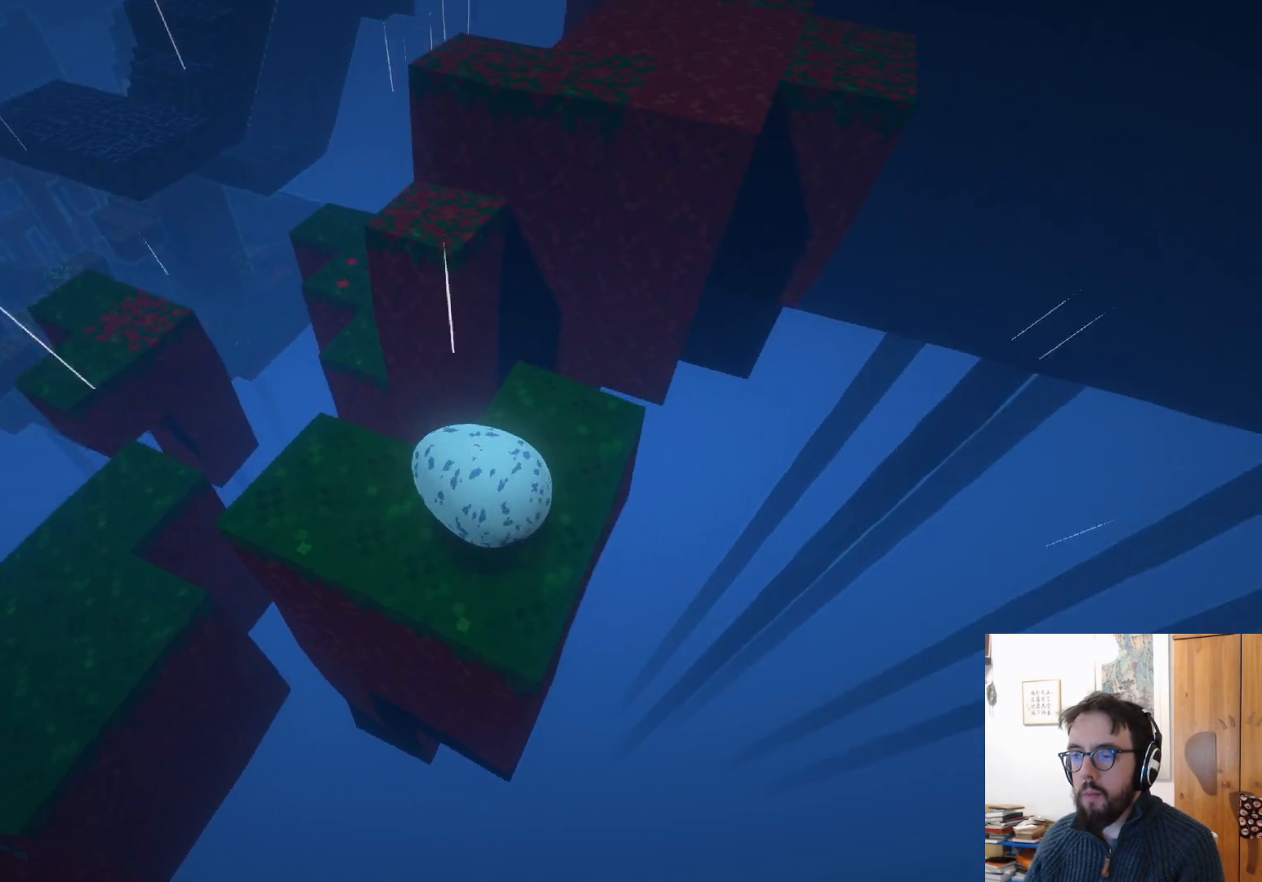
{"buttons": [], "left_stick": "down-right", "right_stick": "center", "events": [[217, "left_stick", "center"], [267, "left_stick", "right"], [350, "left_stick", "down-right"]]}